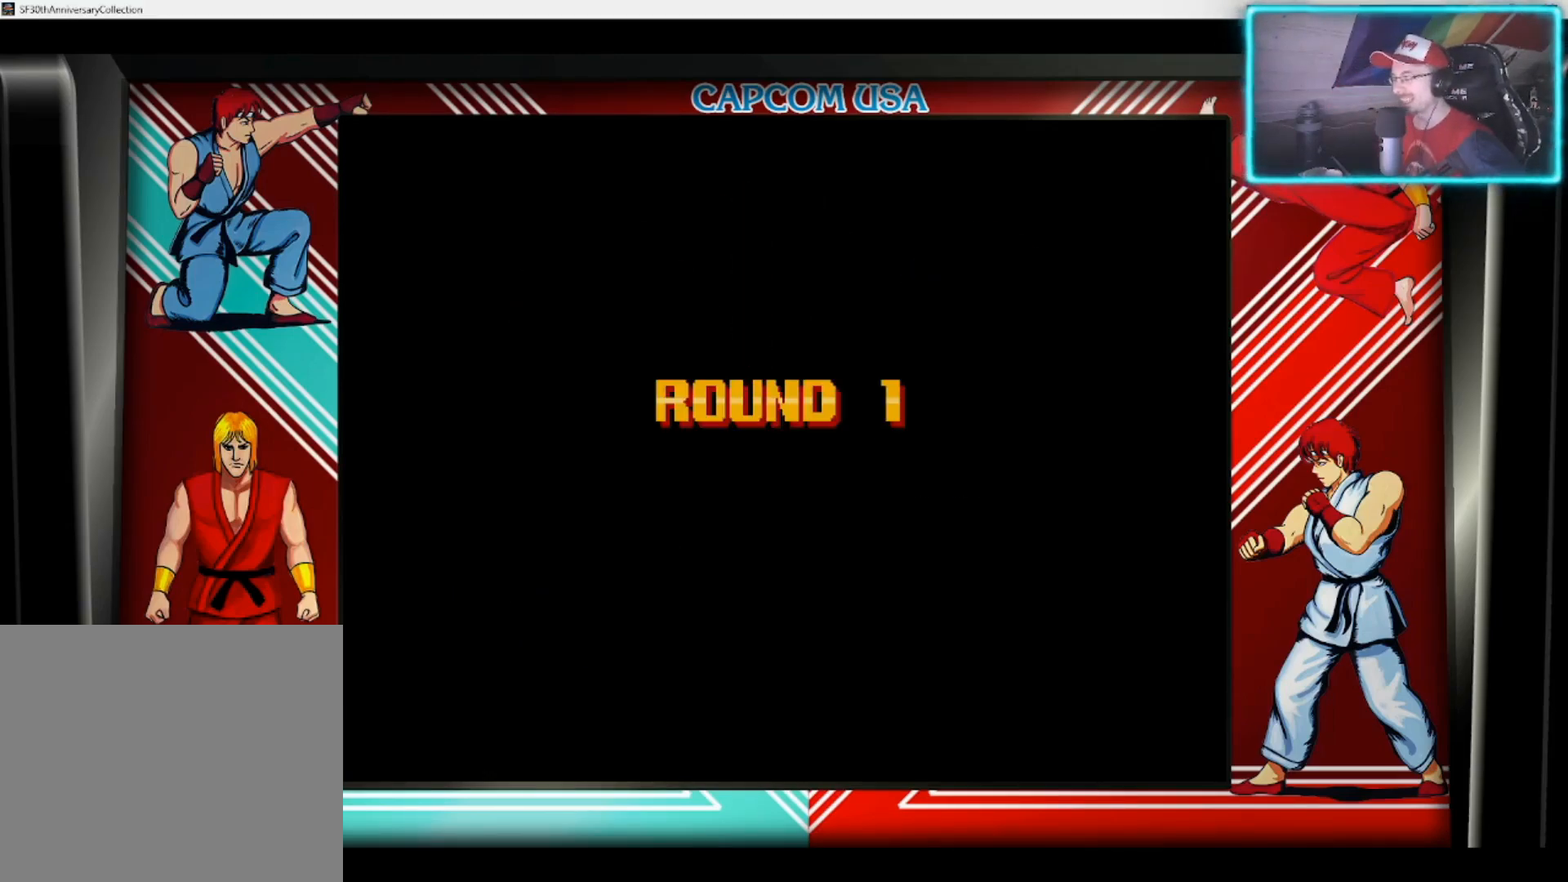
Gameplay with a controller (PlayStation layout); each line is a JSON object with the inputs held at the frame after it. "events" lists button and stick changes between this image and that frame as [ms after this image, input, new state], when the widget could be followed in between.
{"buttons": ["CROSS"], "left_stick": "center", "right_stick": "center", "events": [[450, "CROSS", "down"]]}
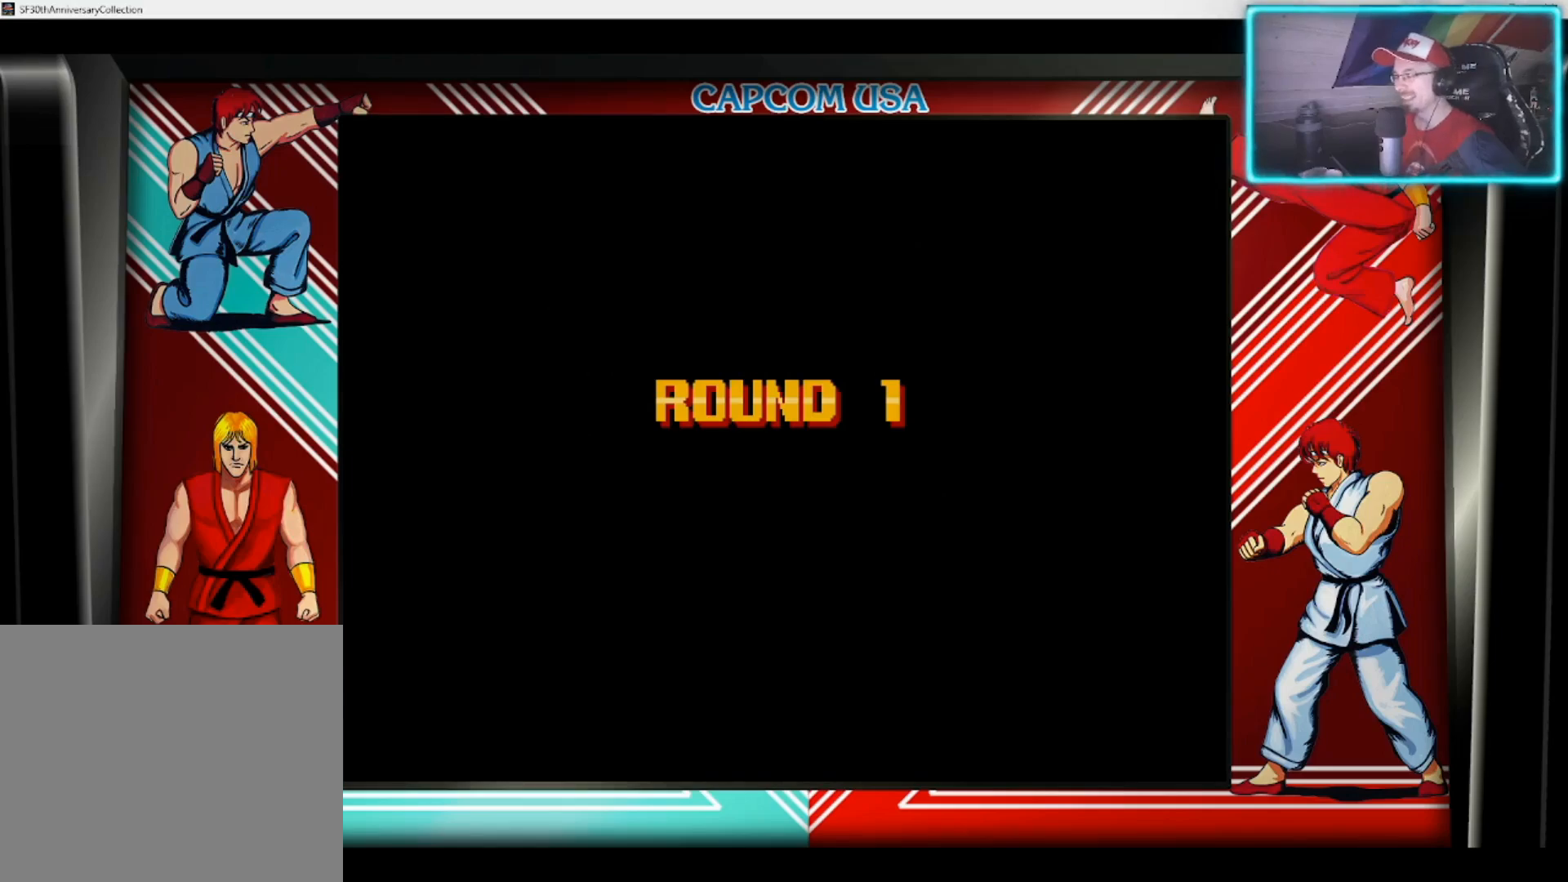
{"buttons": [], "left_stick": "center", "right_stick": "center", "events": [[83, "CROSS", "up"]]}
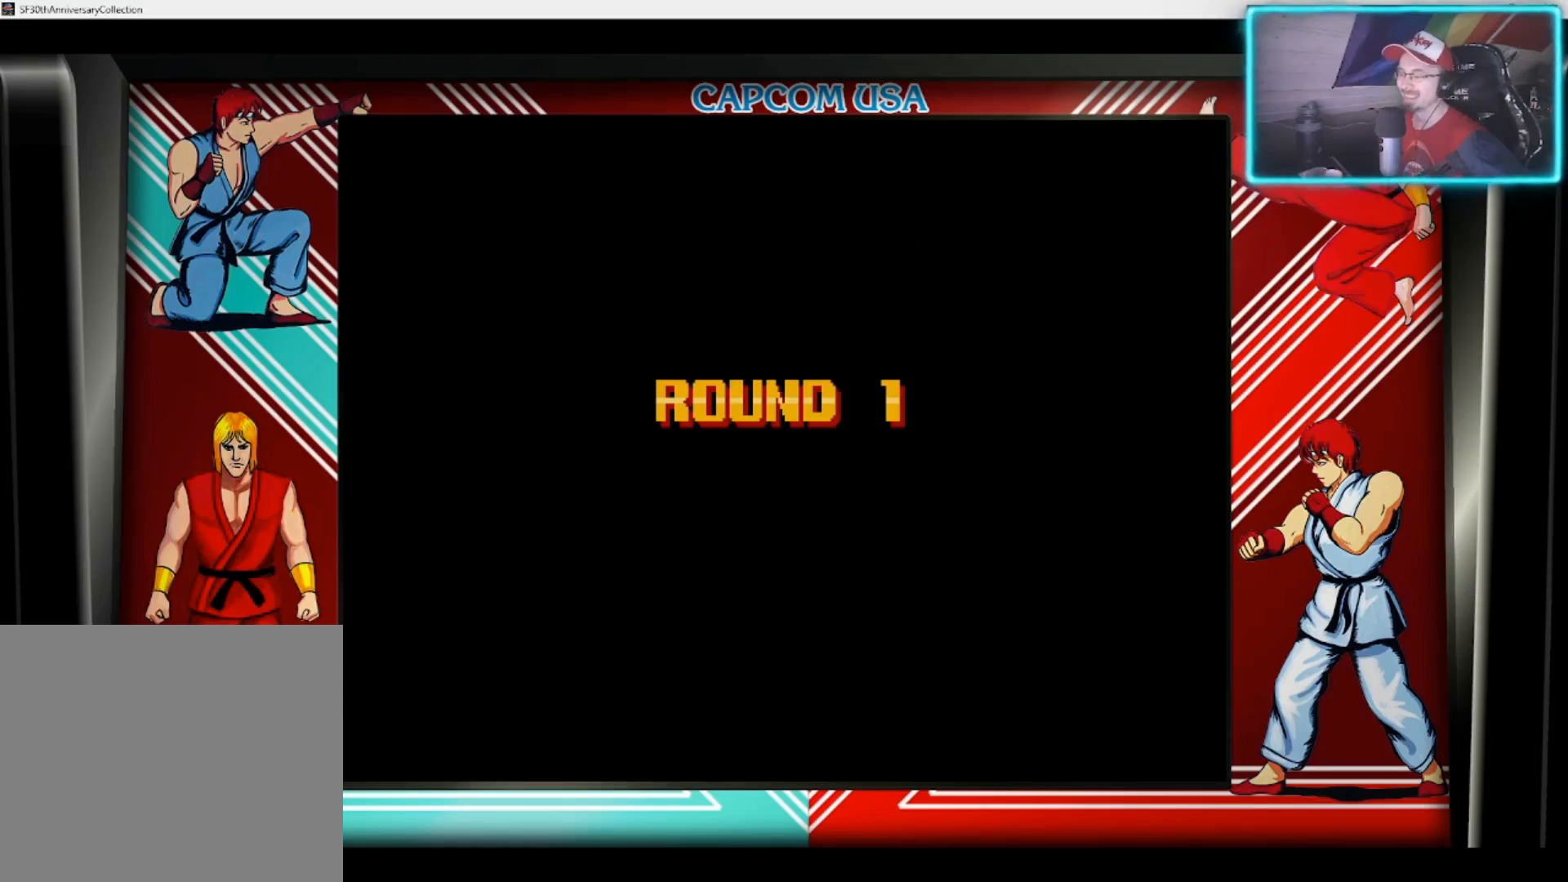
{"buttons": [], "left_stick": "center", "right_stick": "center", "events": []}
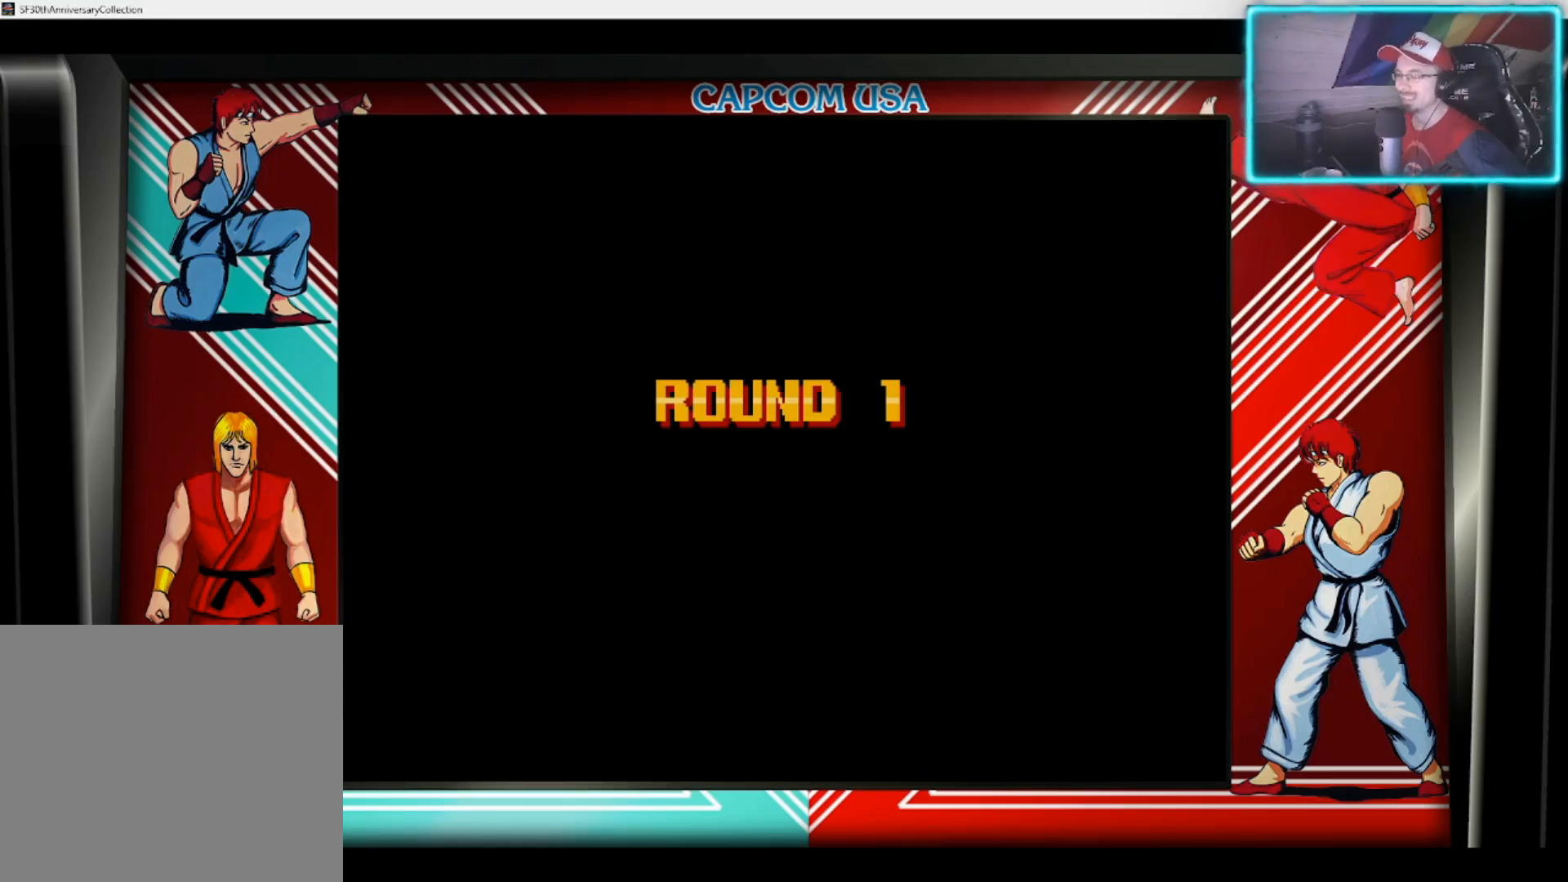
{"buttons": [], "left_stick": "center", "right_stick": "center", "events": []}
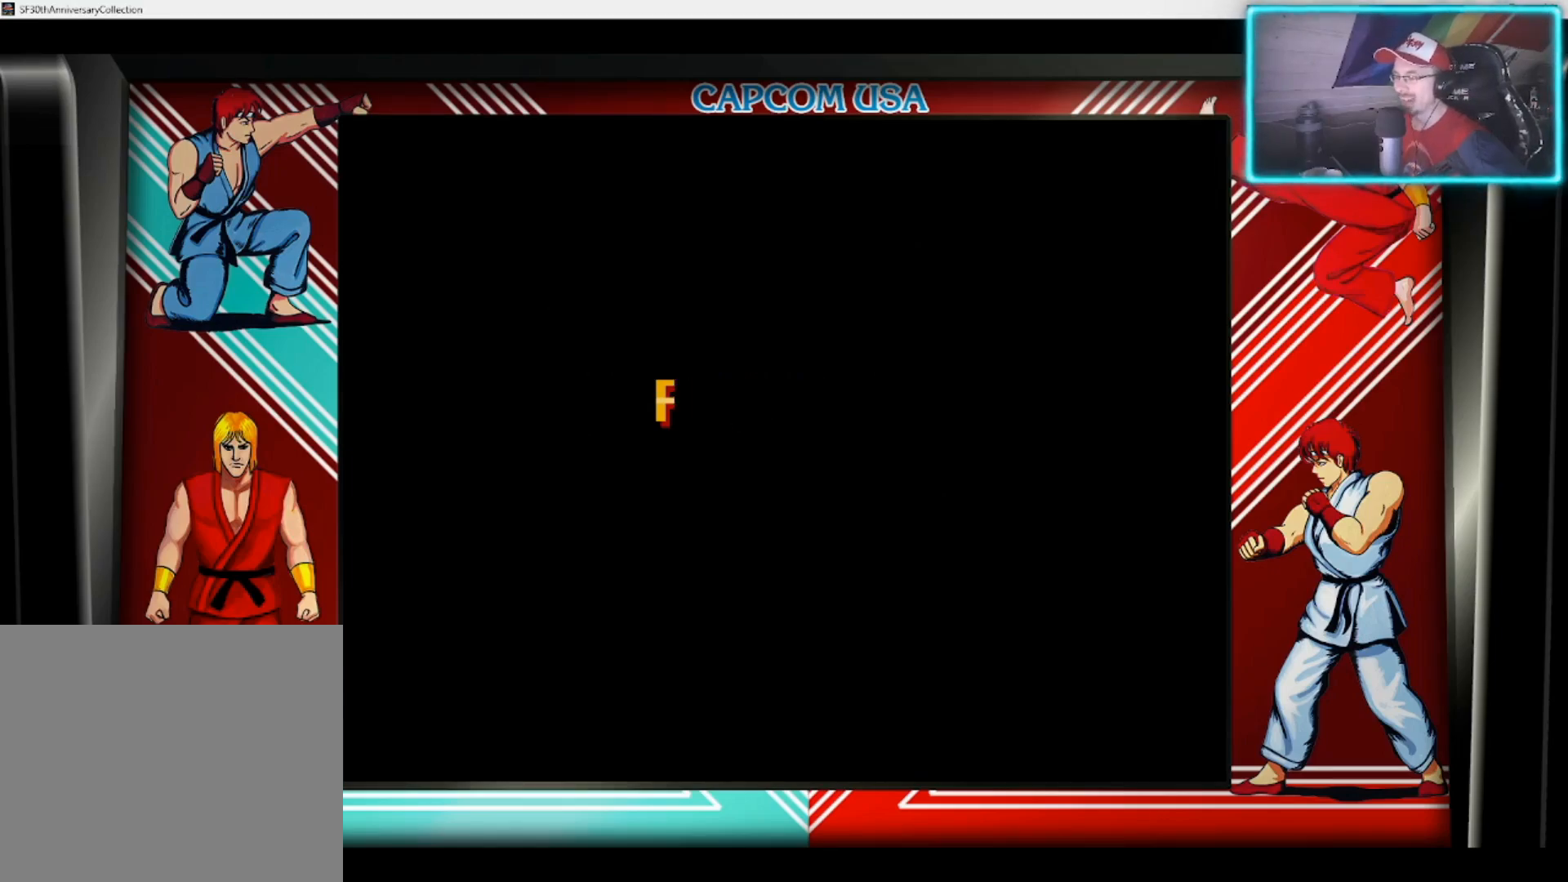
{"buttons": [], "left_stick": "center", "right_stick": "center", "events": []}
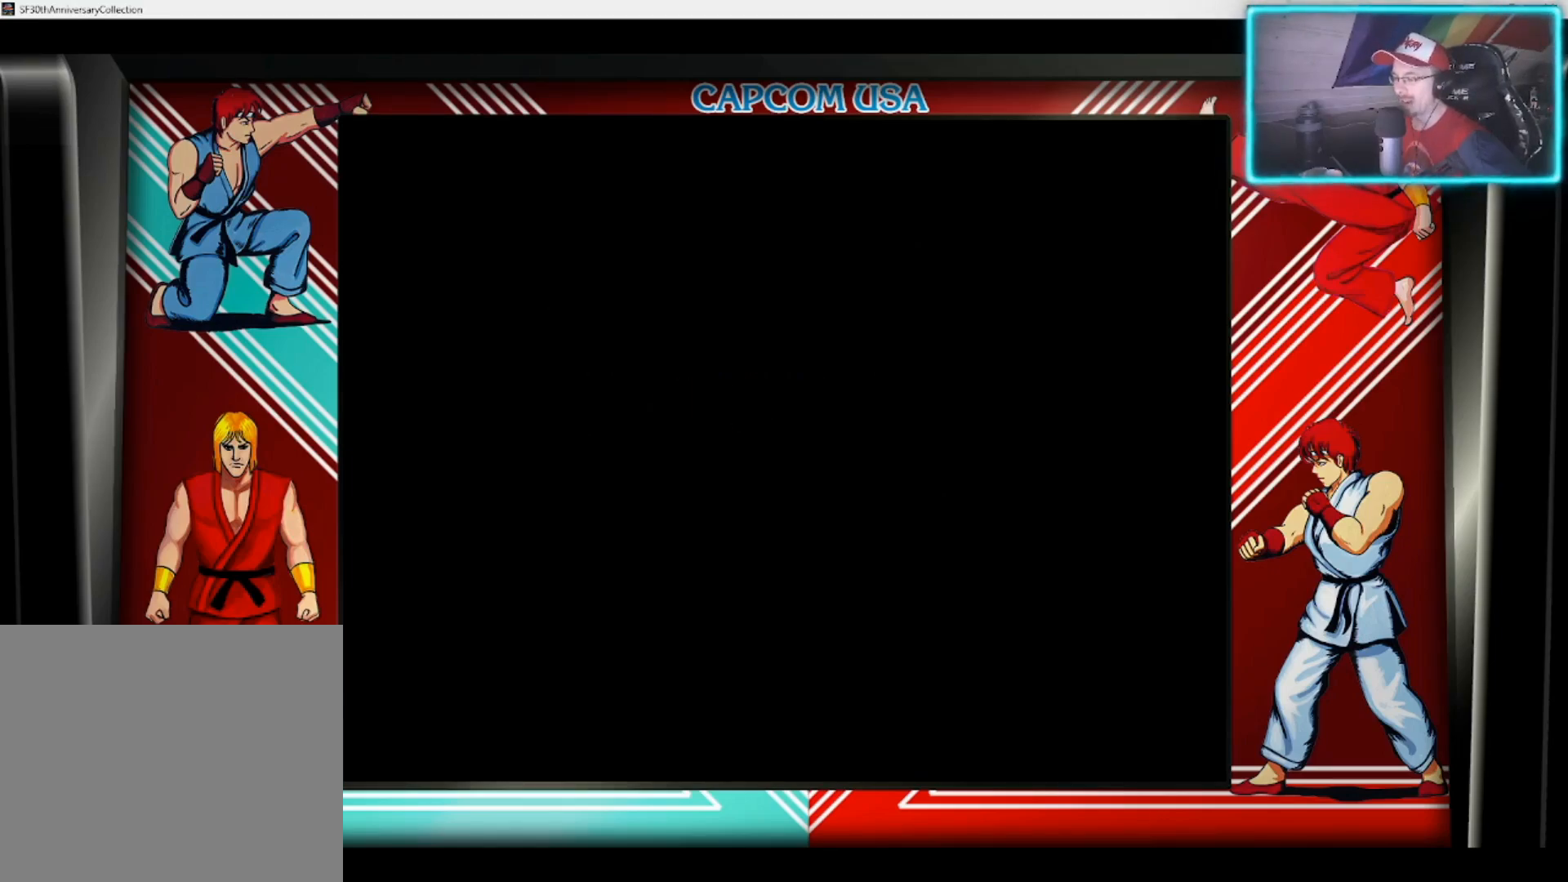
{"buttons": [], "left_stick": "center", "right_stick": "center", "events": []}
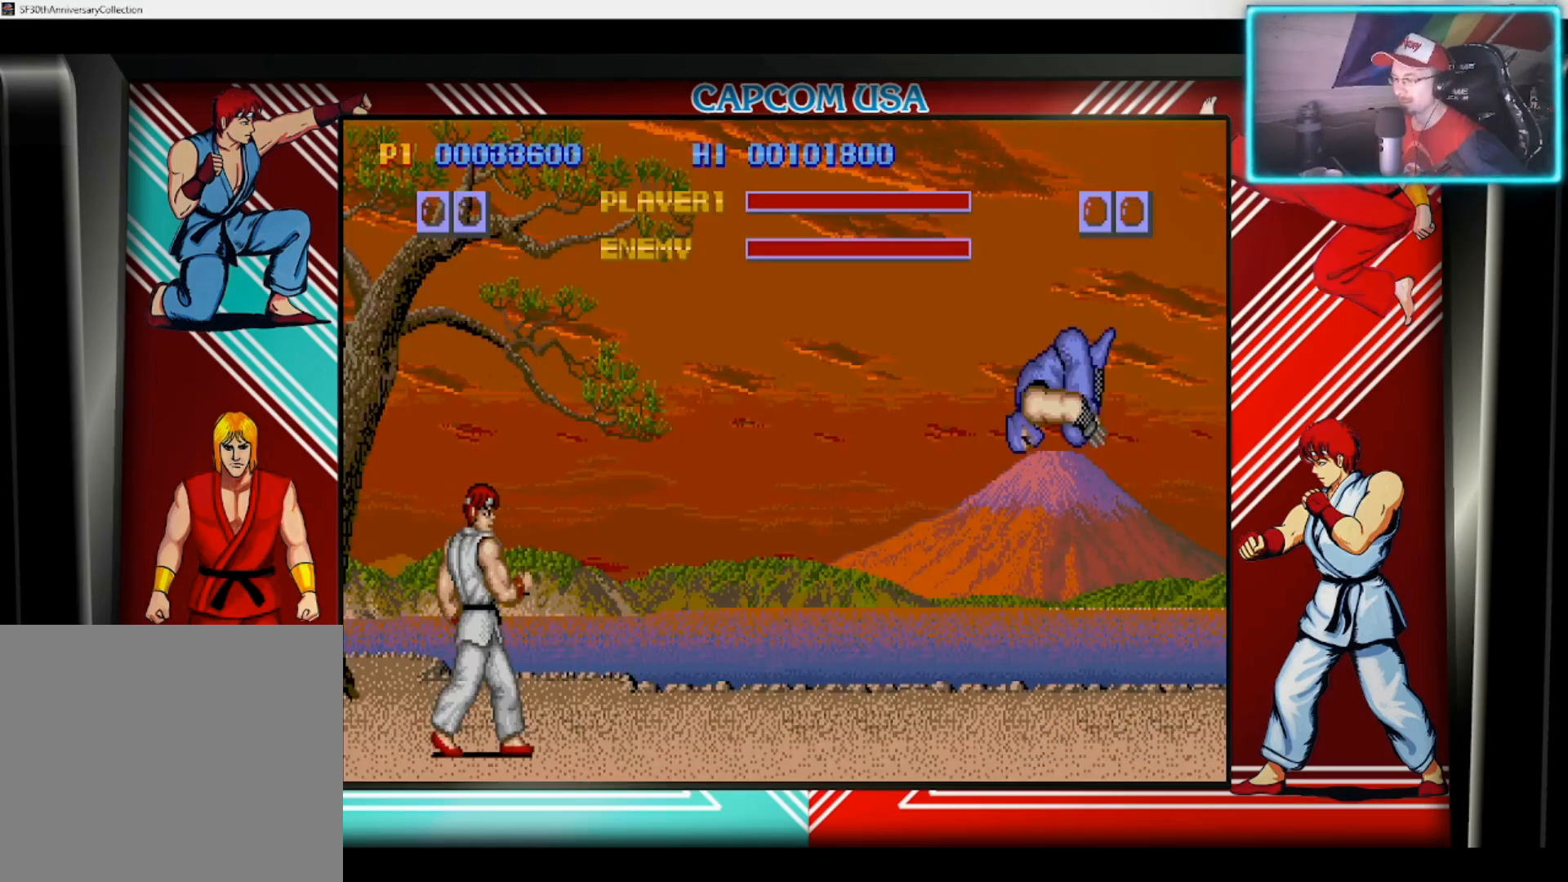
{"buttons": [], "left_stick": "center", "right_stick": "center", "events": []}
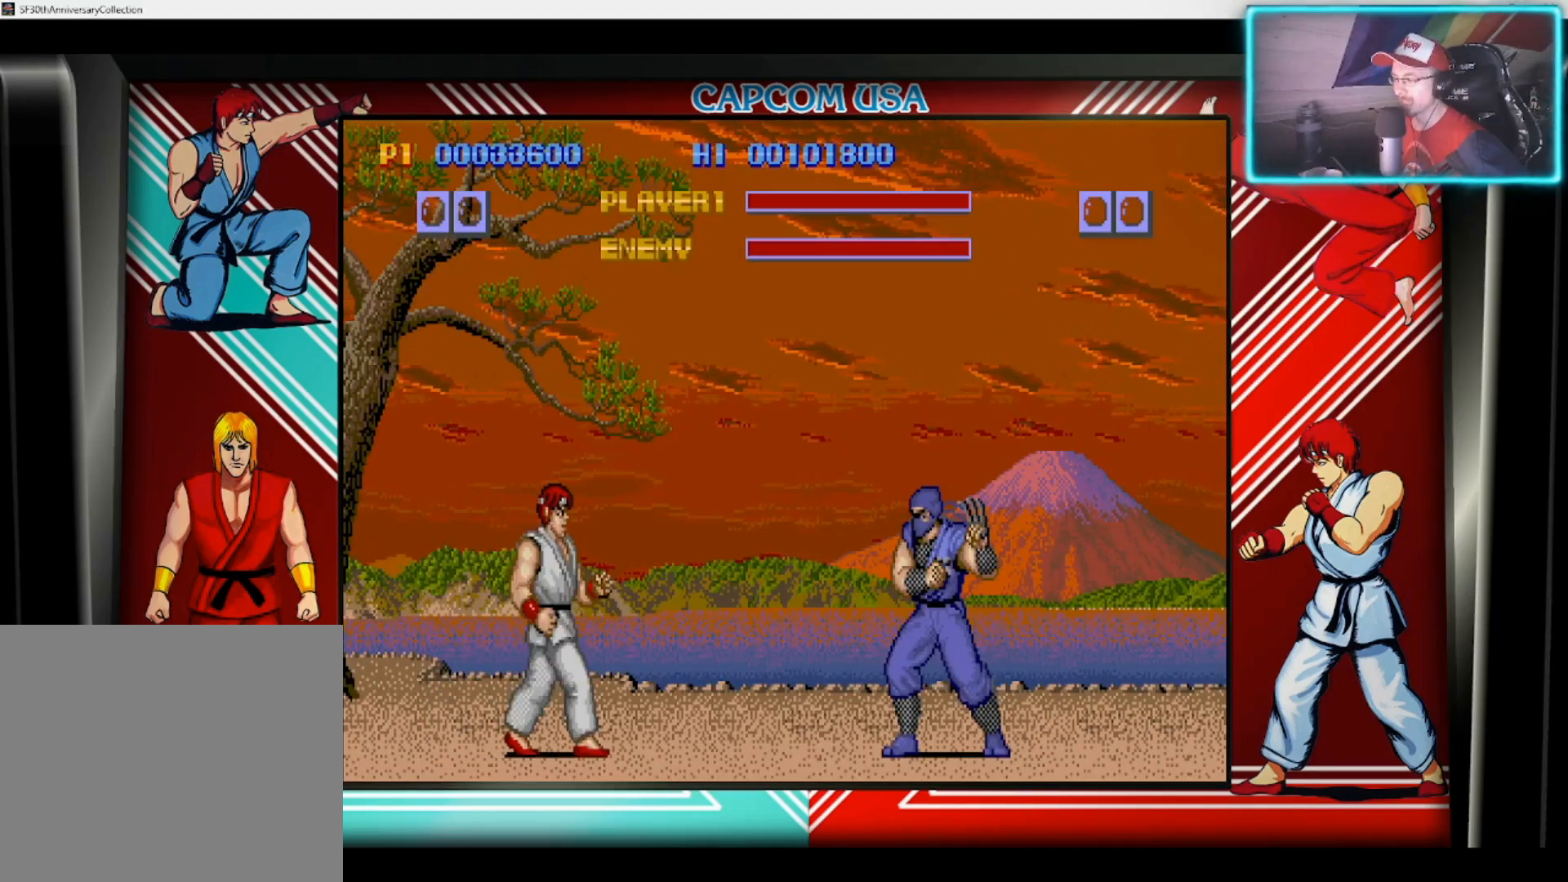
{"buttons": [], "left_stick": "center", "right_stick": "center", "events": []}
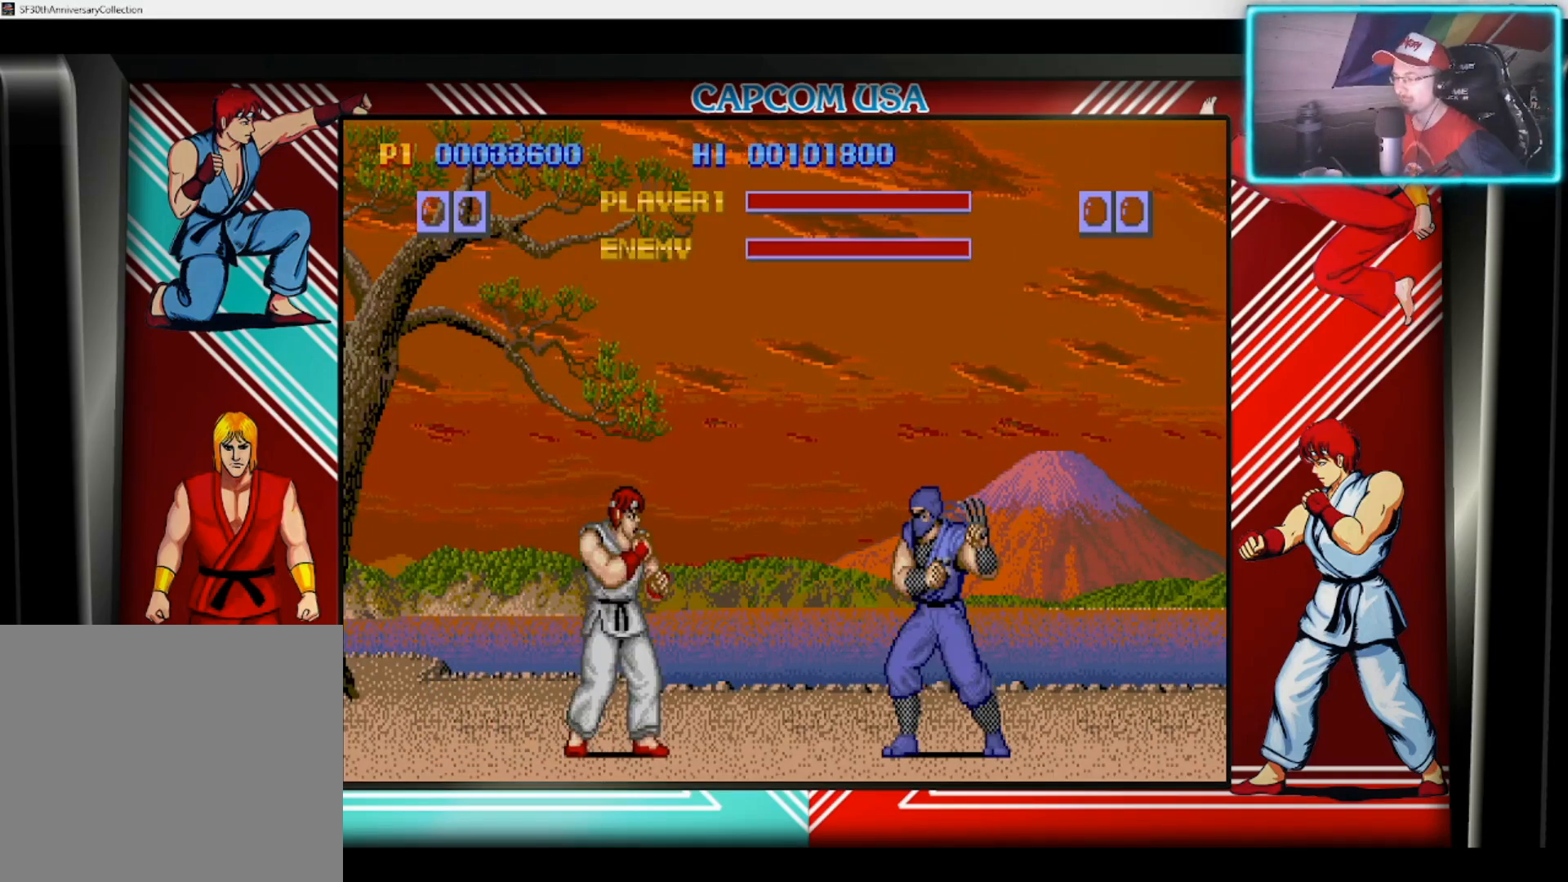
{"buttons": [], "left_stick": "up-right", "right_stick": "center", "events": [[500, "left_stick", "up-right"]]}
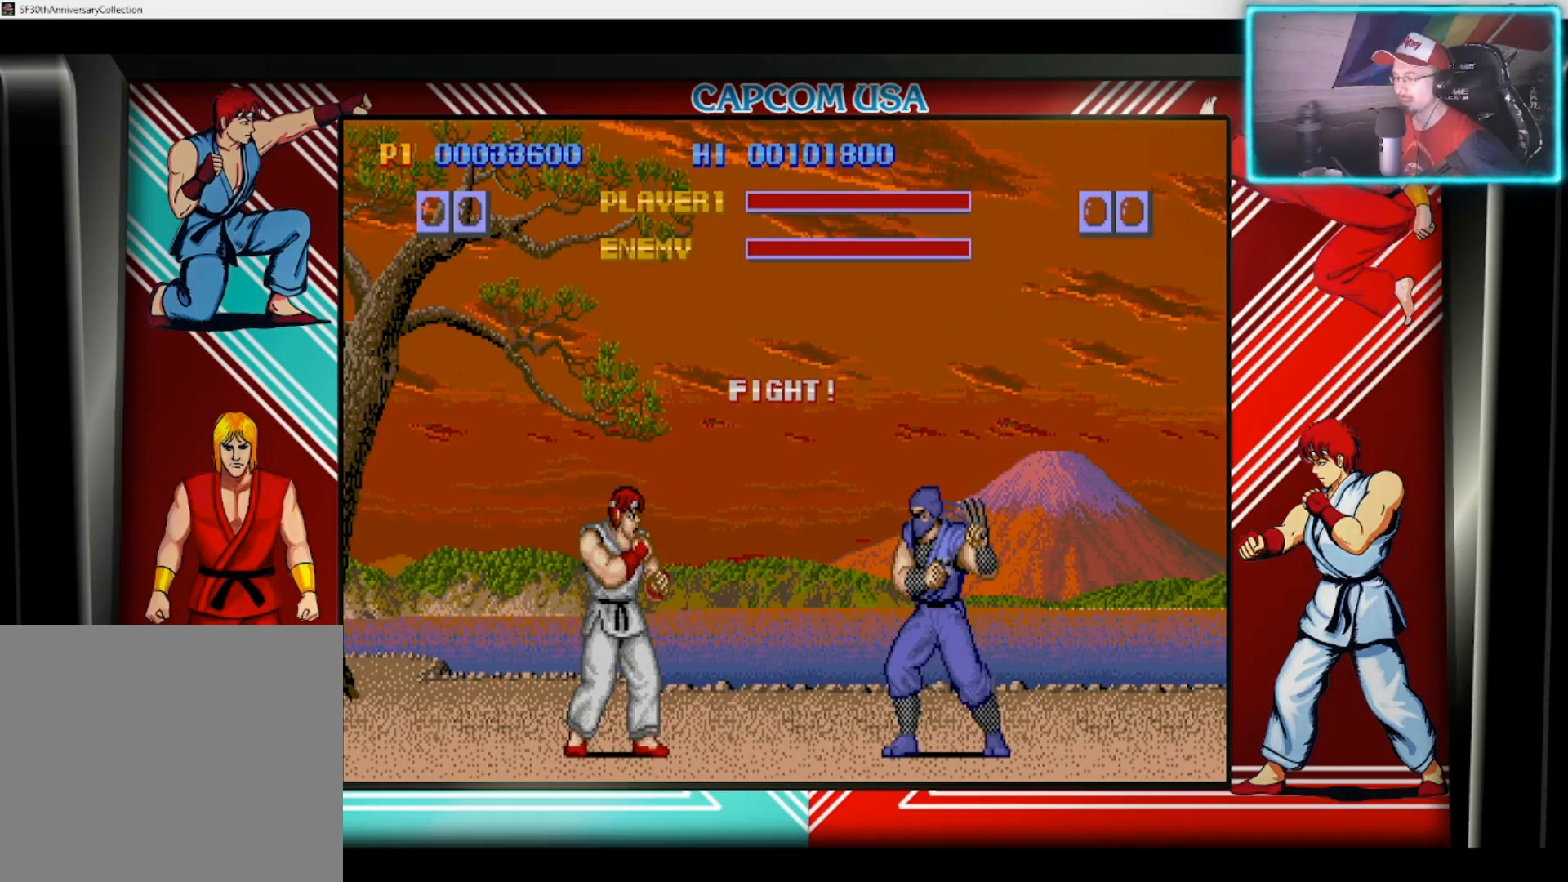
{"buttons": [], "left_stick": "center", "right_stick": "center", "events": [[483, "left_stick", "center"]]}
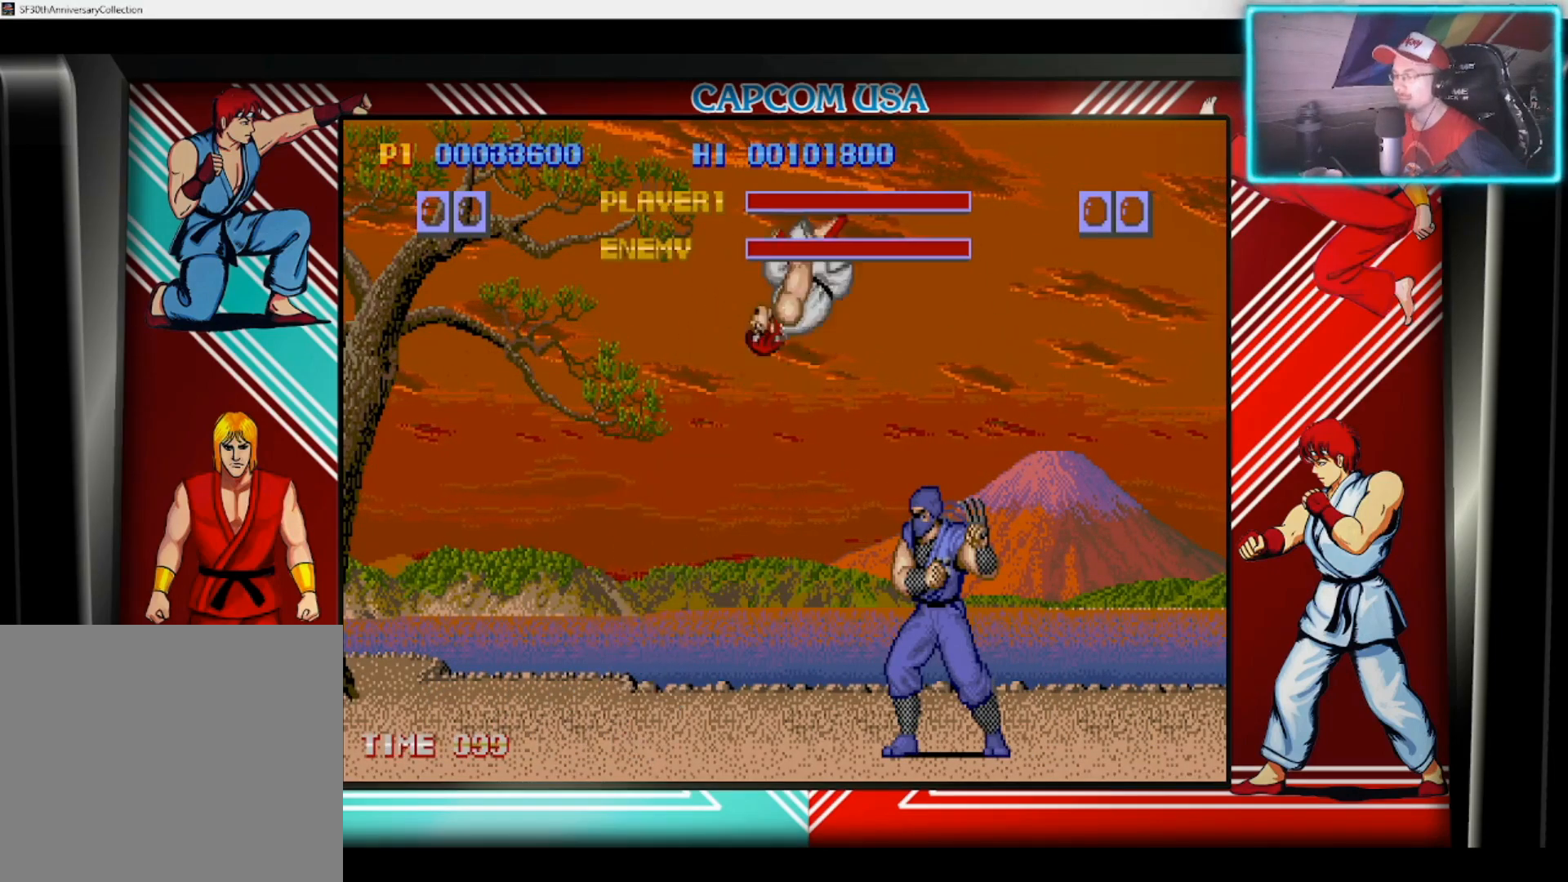
{"buttons": [], "left_stick": "right", "right_stick": "center", "events": [[67, "CIRCLE", "down"], [117, "left_stick", "down"], [183, "CIRCLE", "up"], [233, "CIRCLE", "down"], [317, "left_stick", "right"], [333, "CIRCLE", "up"], [383, "CIRCLE", "down"], [483, "CIRCLE", "up"]]}
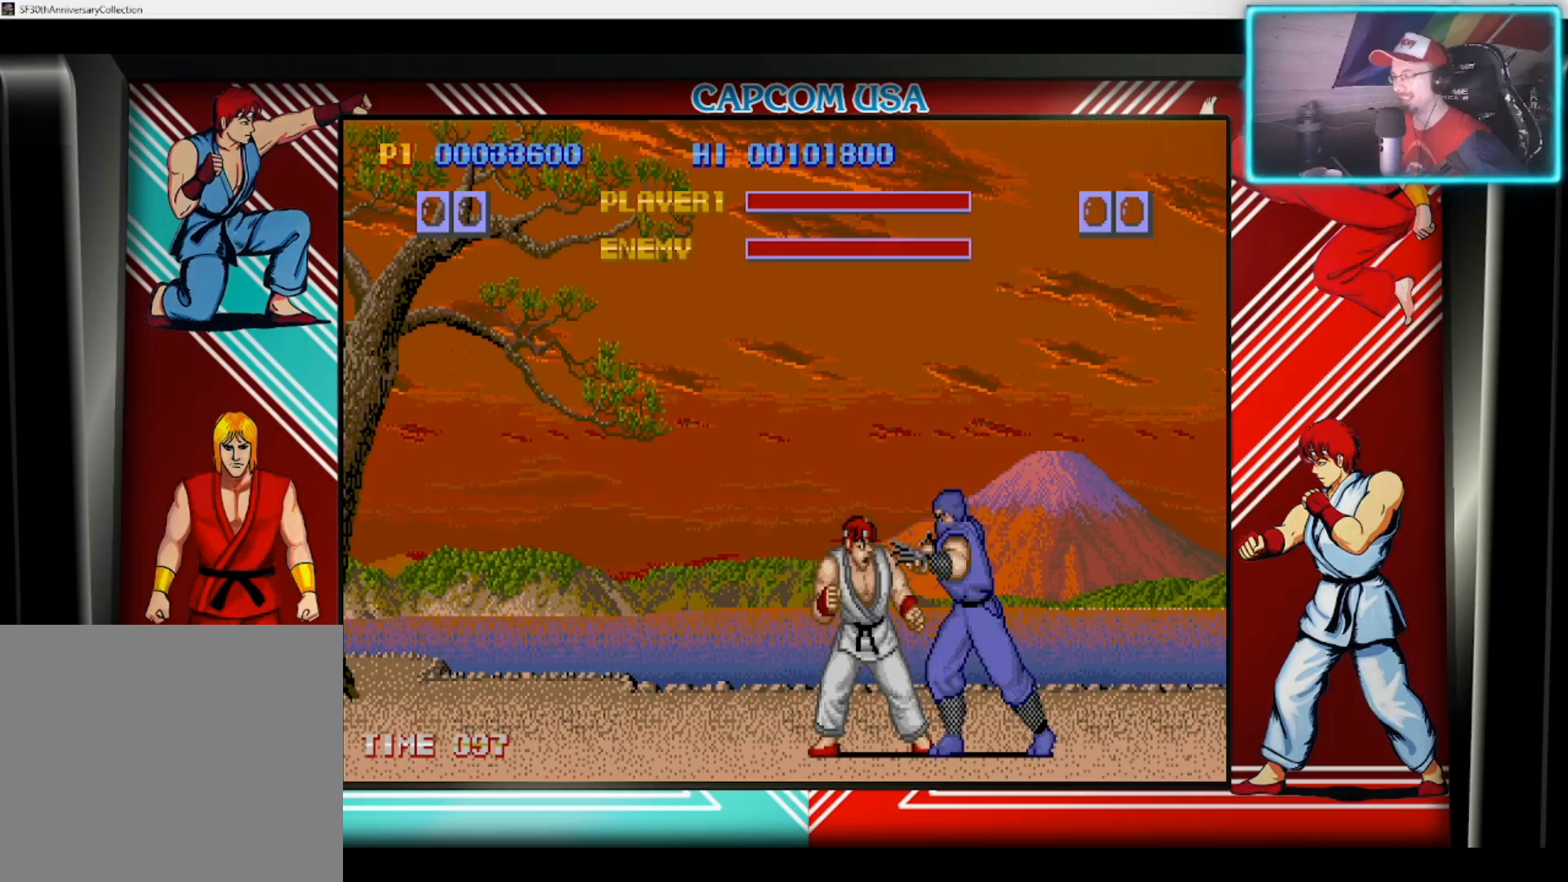
{"buttons": ["CIRCLE"], "left_stick": "center", "right_stick": "center", "events": [[33, "CIRCLE", "down"], [133, "CIRCLE", "up"], [167, "CIRCLE", "down"], [167, "left_stick", "down-right"], [233, "L3", "down"], [267, "CIRCLE", "up"], [317, "left_stick", "down-left"], [333, "CIRCLE", "down"], [367, "L3", "up"], [450, "CIRCLE", "up"], [450, "left_stick", "up-left"], [500, "CIRCLE", "down"], [500, "left_stick", "center"]]}
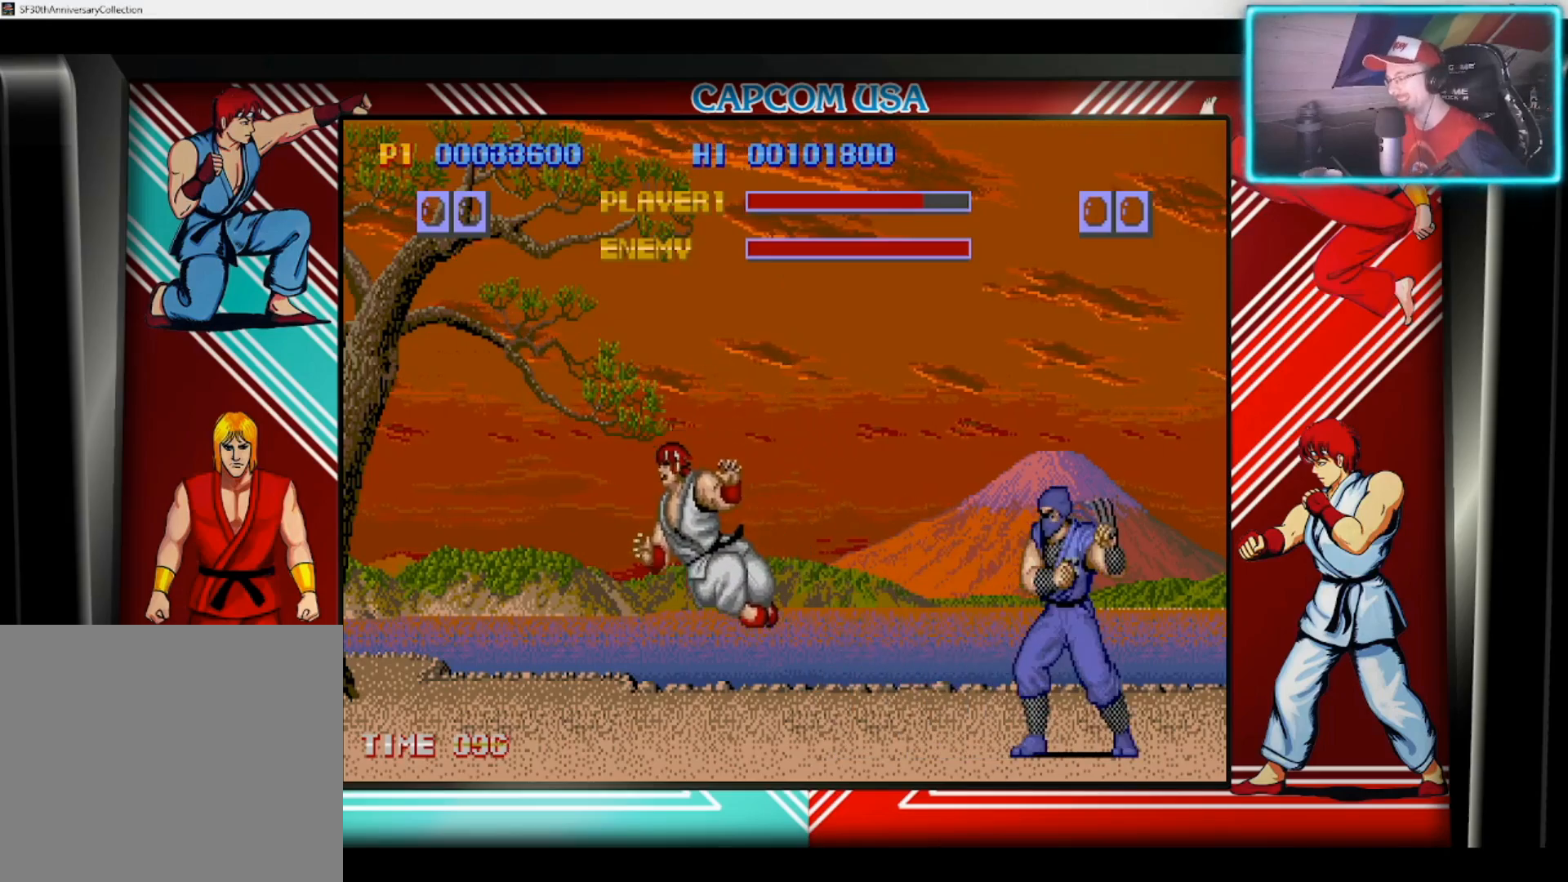
{"buttons": [], "left_stick": "center", "right_stick": "center", "events": [[100, "CIRCLE", "up"], [100, "left_stick", "down"], [183, "CIRCLE", "down"], [183, "left_stick", "down-left"], [283, "left_stick", "left"], [300, "CIRCLE", "up"], [350, "CIRCLE", "down"], [433, "left_stick", "center"], [483, "CIRCLE", "up"]]}
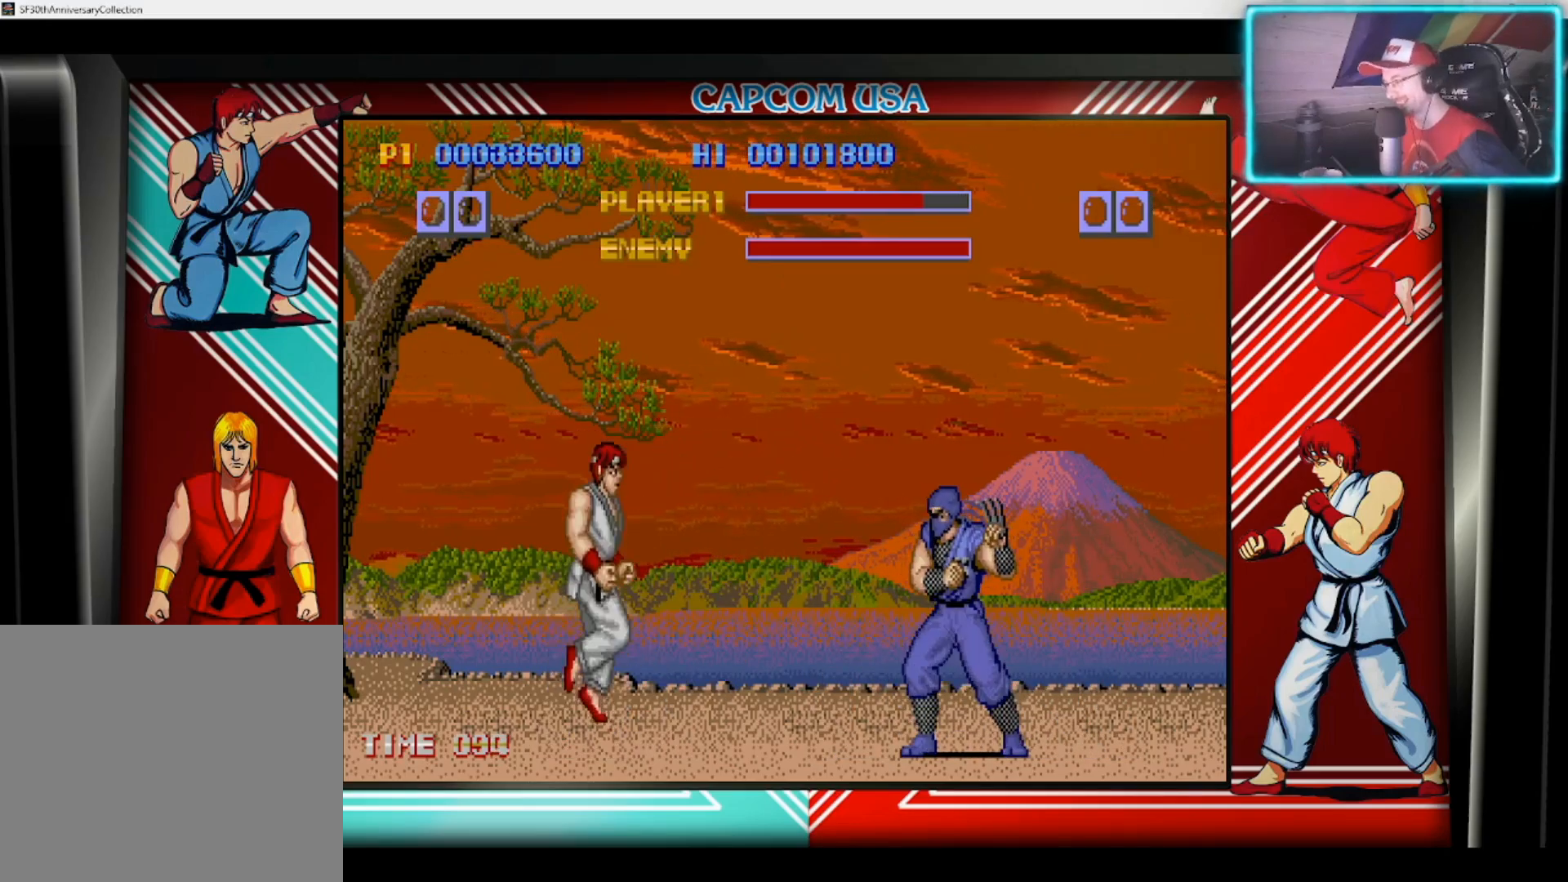
{"buttons": [], "left_stick": "right", "right_stick": "center", "events": [[467, "left_stick", "right"]]}
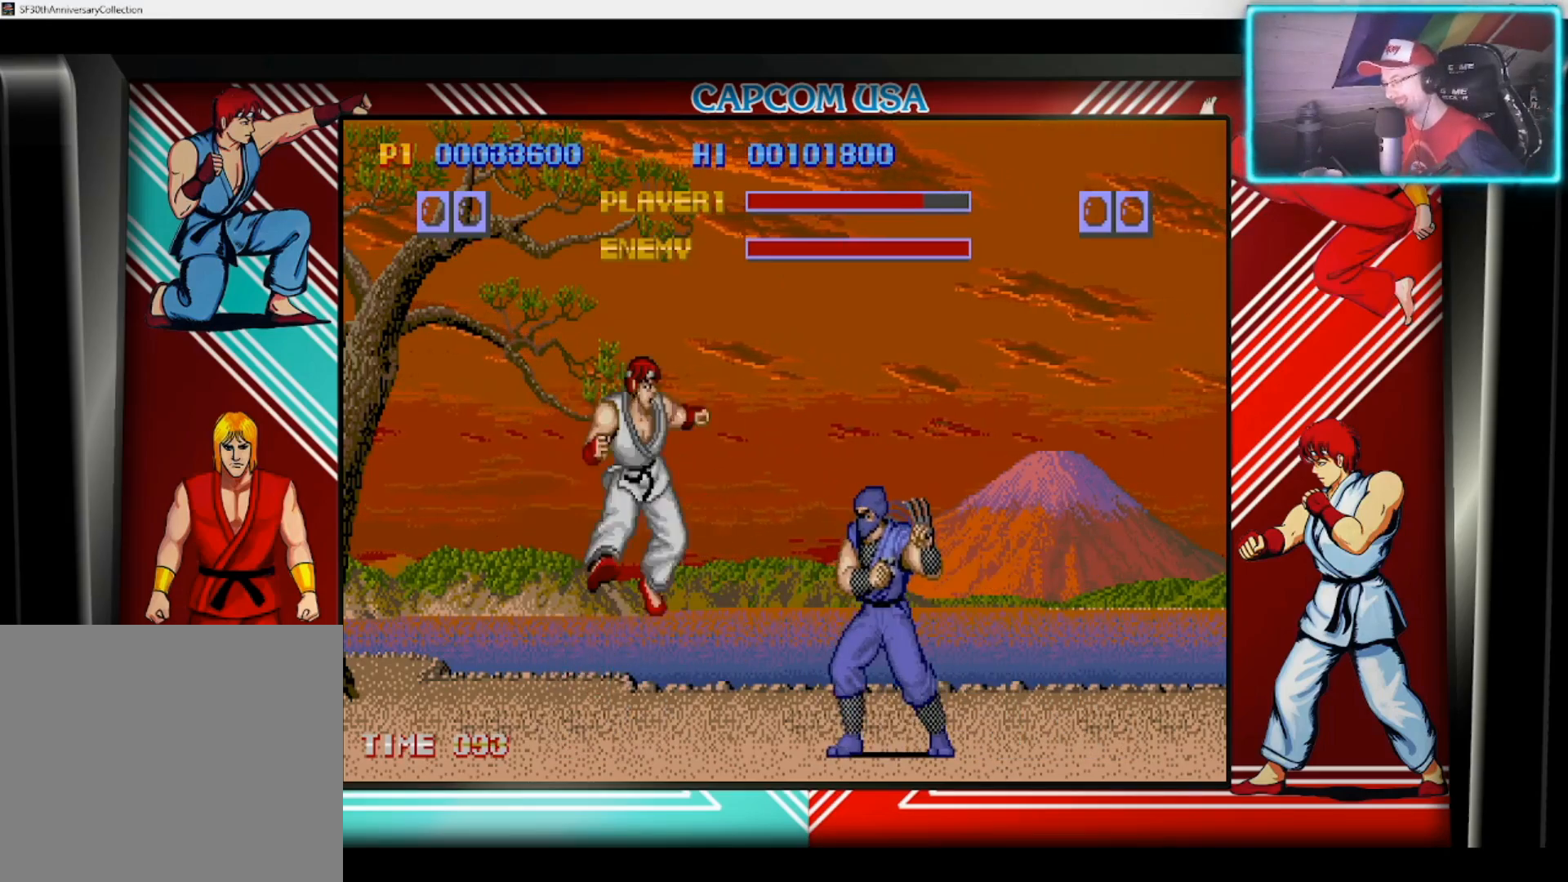
{"buttons": ["SQUARE"], "left_stick": "down", "right_stick": "center", "events": [[233, "left_stick", "down"], [367, "left_stick", "right"], [450, "SQUARE", "down"], [483, "left_stick", "down"]]}
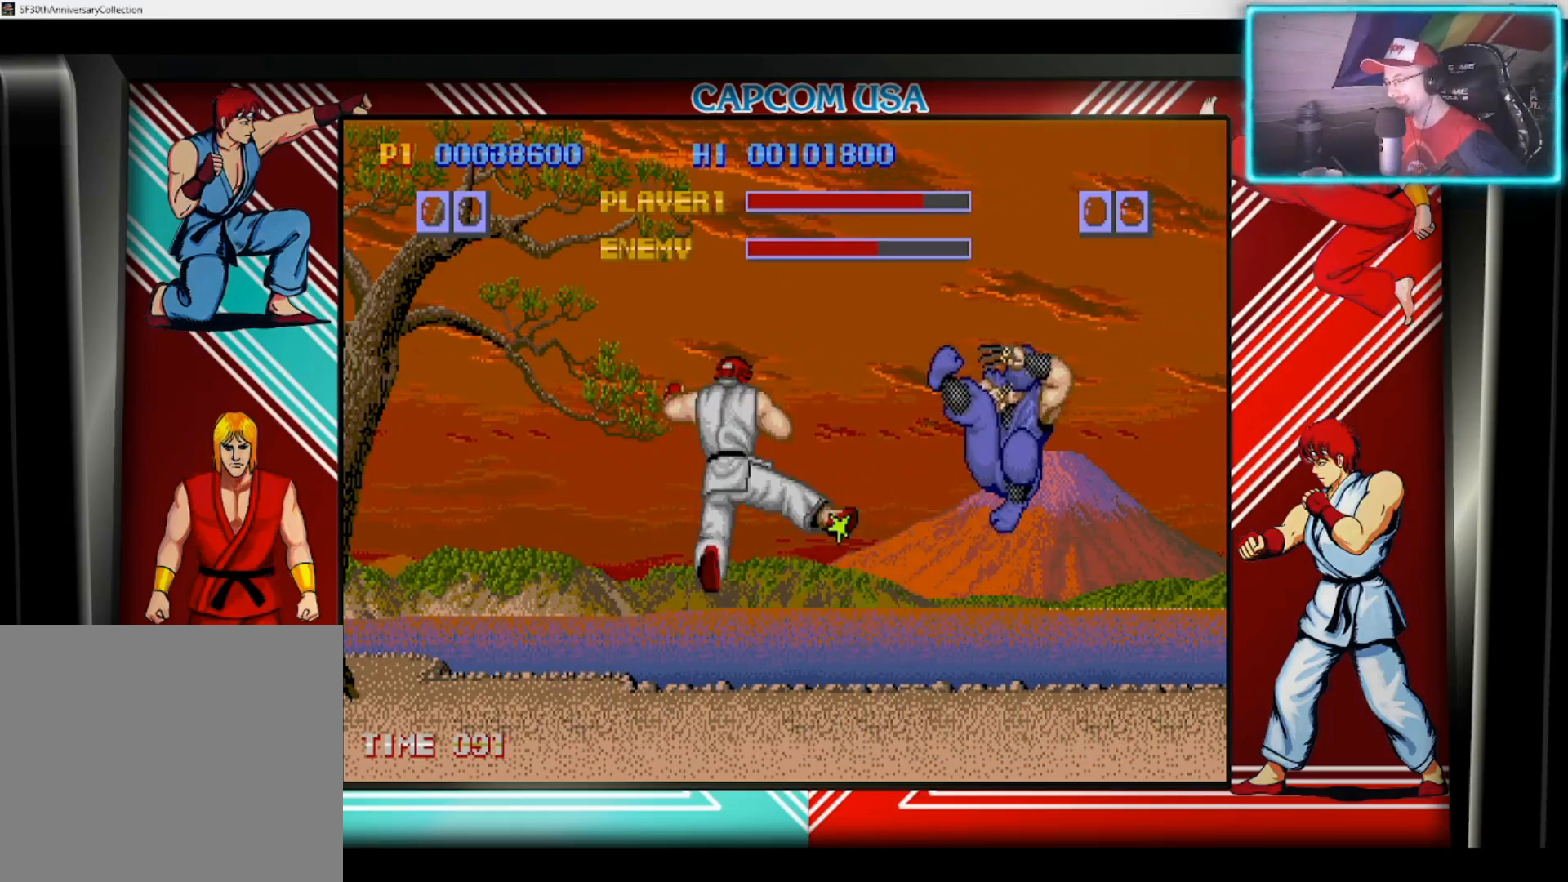
{"buttons": [], "left_stick": "up-right", "right_stick": "center", "events": [[33, "SQUARE", "up"], [83, "left_stick", "right"], [217, "left_stick", "center"], [350, "left_stick", "right"], [467, "left_stick", "up-right"]]}
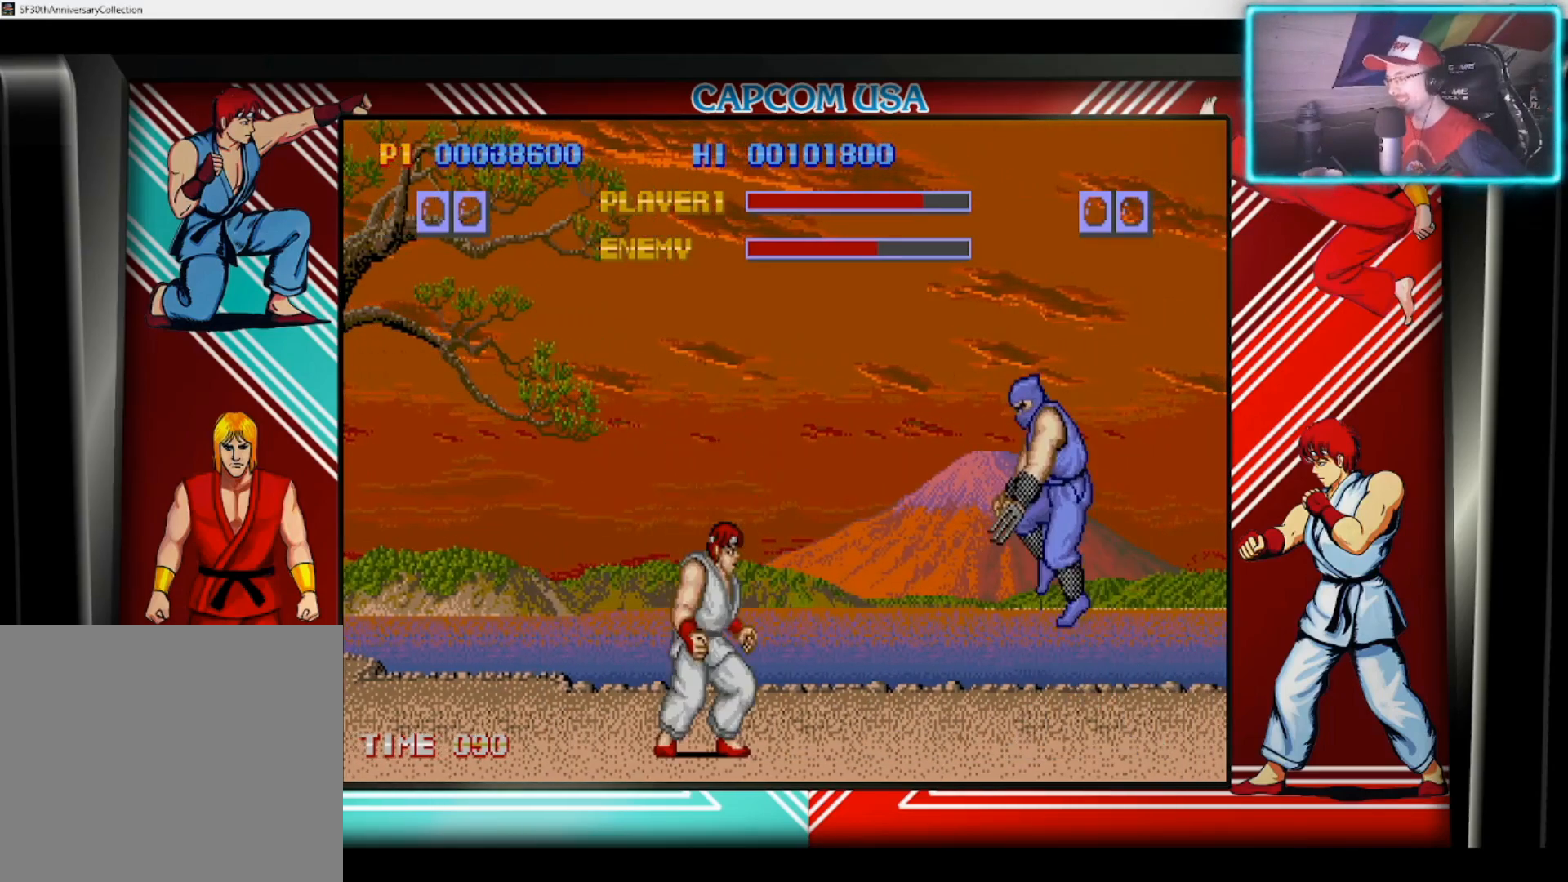
{"buttons": ["CIRCLE"], "left_stick": "center", "right_stick": "center", "events": [[250, "CIRCLE", "down"], [300, "left_stick", "center"], [367, "CIRCLE", "up"], [417, "CIRCLE", "down"]]}
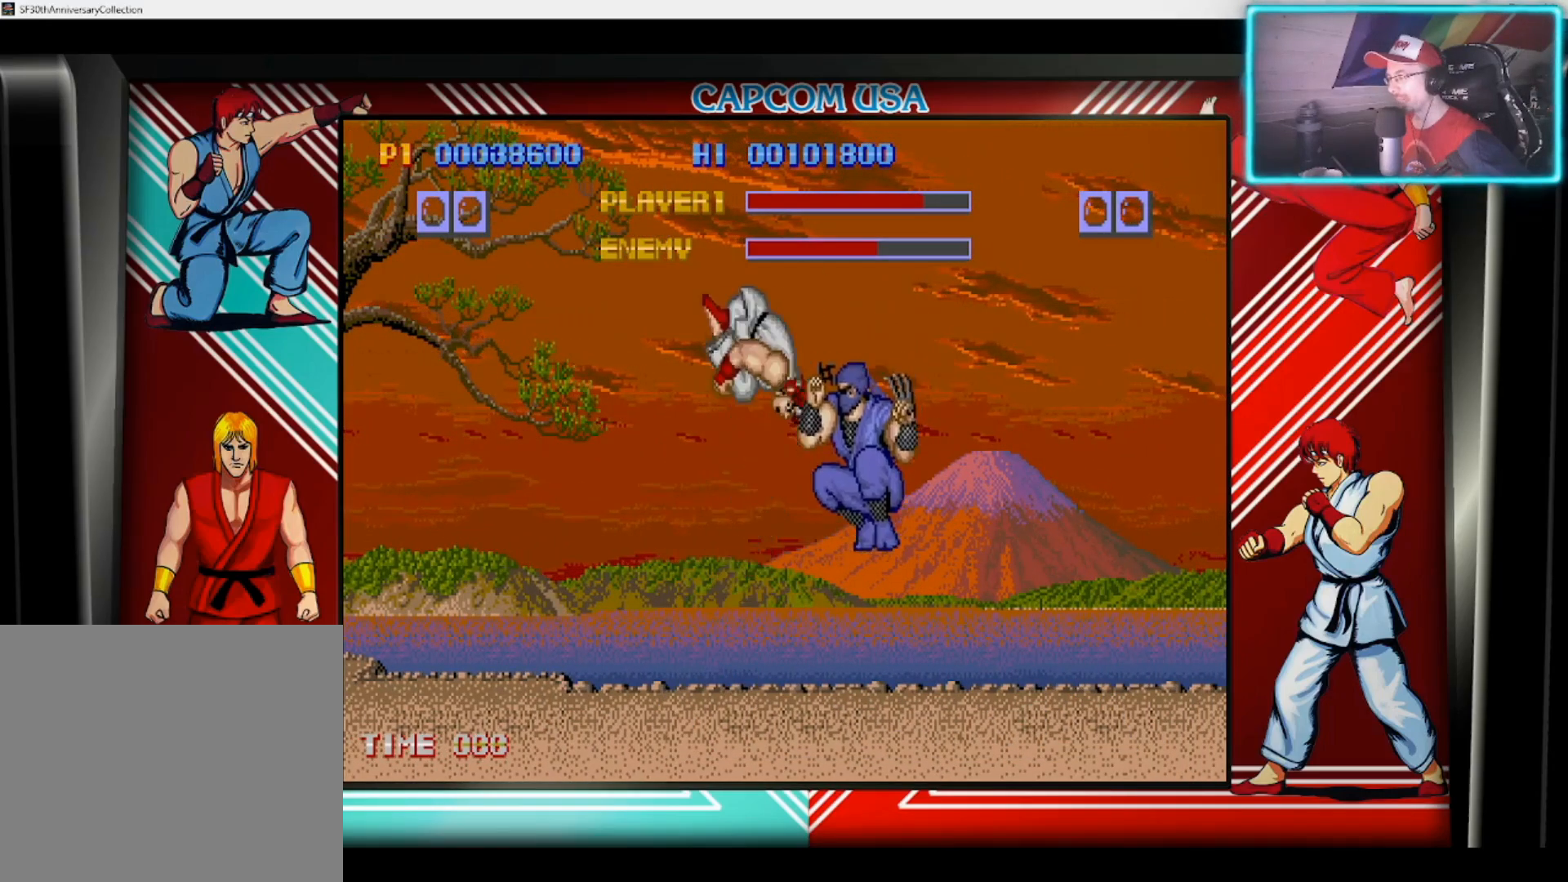
{"buttons": [], "left_stick": "down", "right_stick": "center", "events": [[33, "CIRCLE", "up"], [83, "CIRCLE", "down"], [100, "left_stick", "down"], [200, "CIRCLE", "up"], [333, "CIRCLE", "down"], [417, "left_stick", "left"], [450, "CIRCLE", "up"], [483, "left_stick", "down"]]}
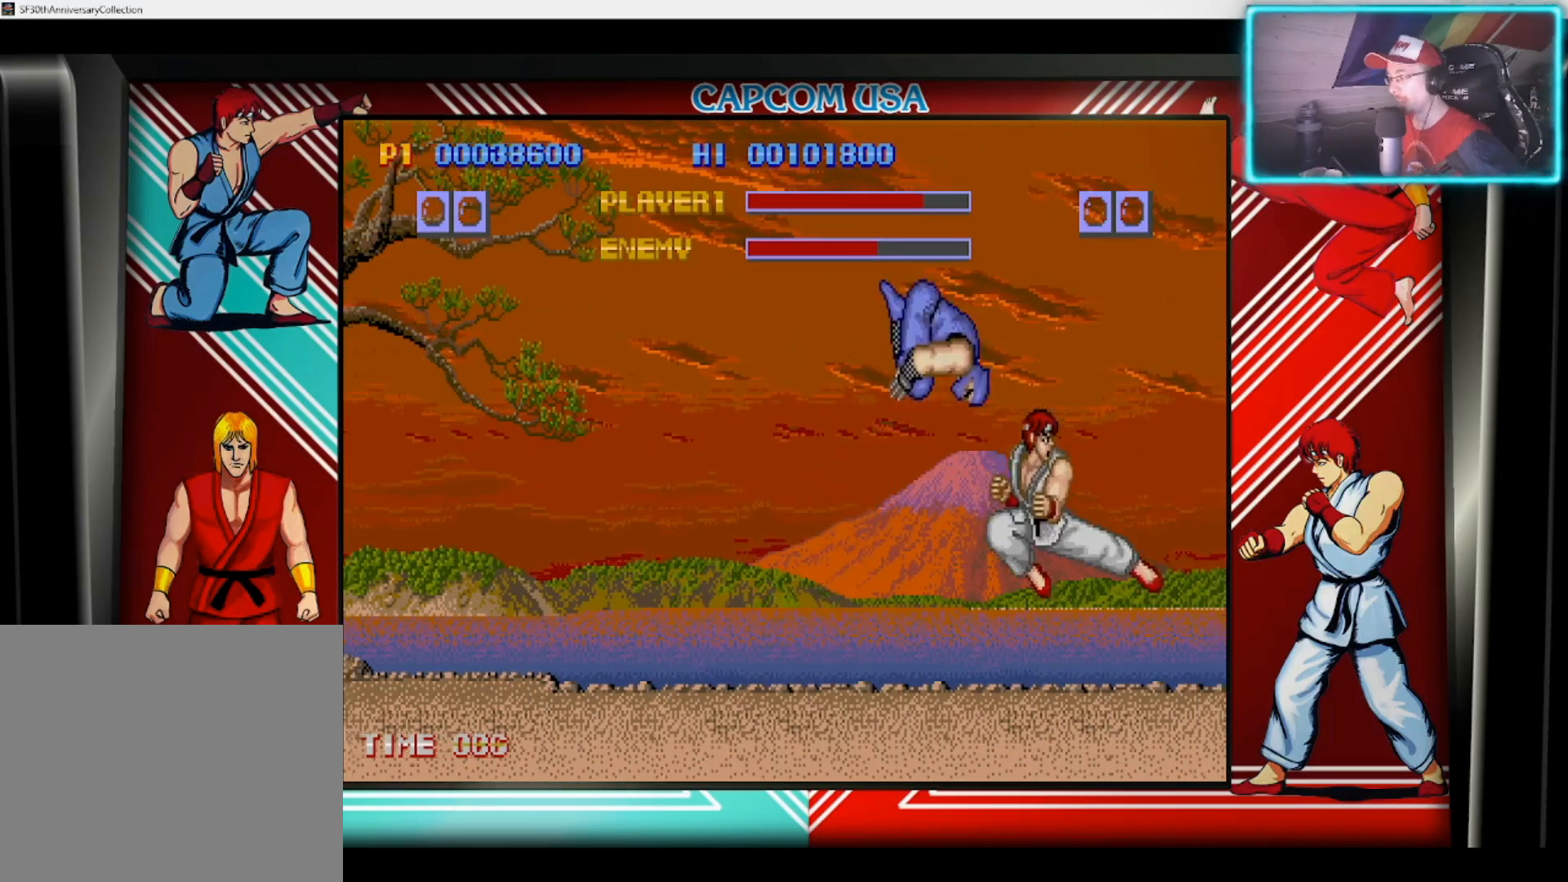
{"buttons": [], "left_stick": "down-right", "right_stick": "center", "events": [[17, "CIRCLE", "down"], [67, "left_stick", "right"], [133, "CIRCLE", "up"], [200, "CIRCLE", "down"], [200, "left_stick", "down-right"], [300, "CIRCLE", "up"], [300, "left_stick", "right"], [367, "CIRCLE", "down"], [417, "left_stick", "down-right"], [467, "CIRCLE", "up"]]}
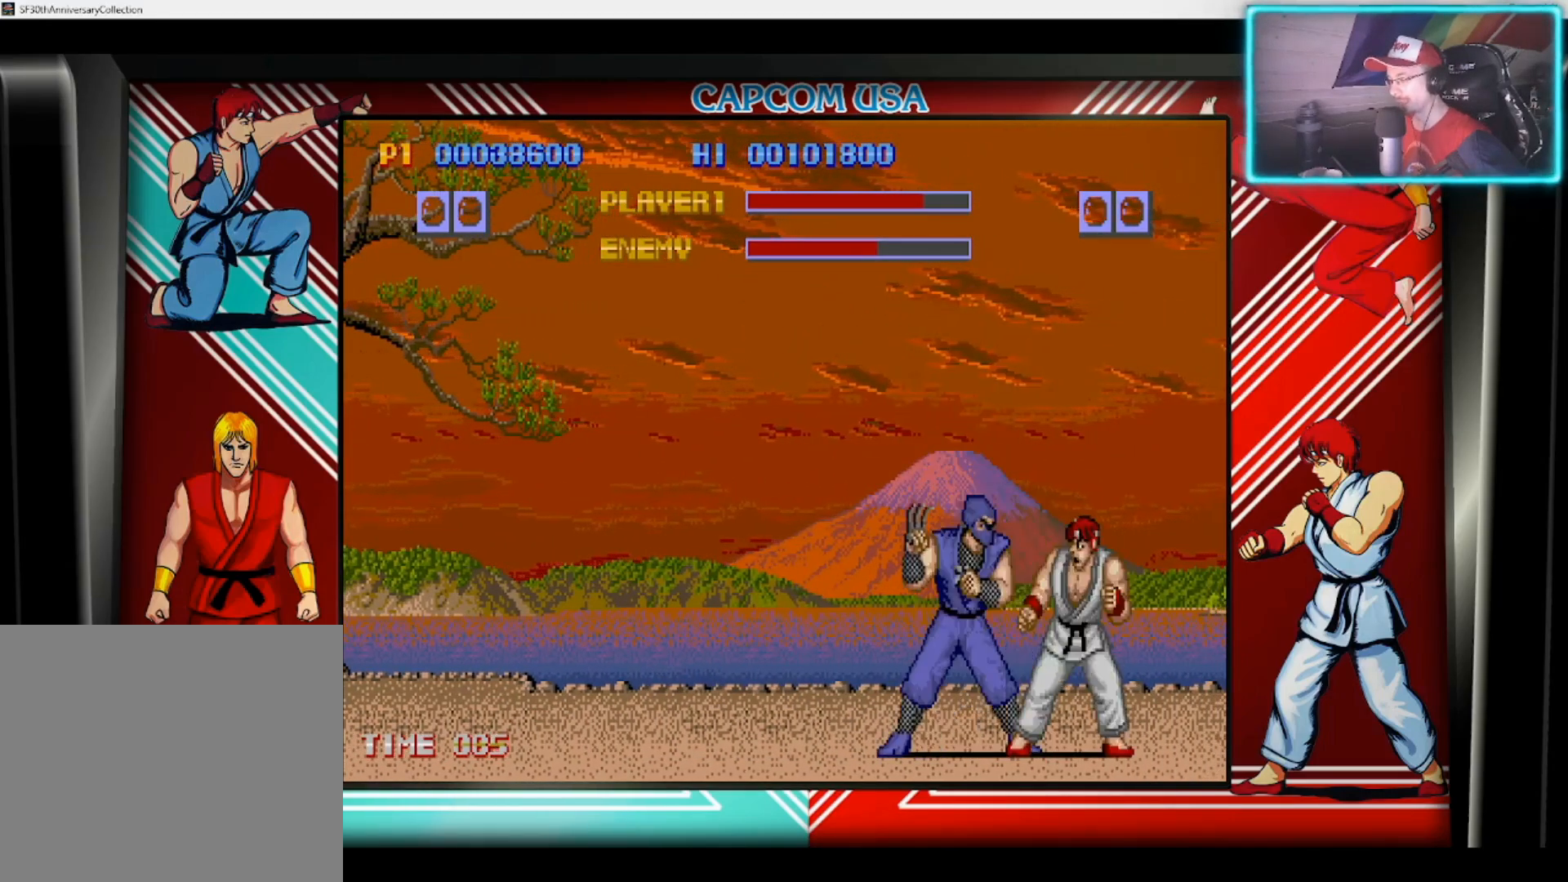
{"buttons": [], "left_stick": "center", "right_stick": "center", "events": [[17, "left_stick", "right"], [33, "CIRCLE", "down"], [150, "CIRCLE", "up"], [150, "left_stick", "down-right"], [200, "CIRCLE", "down"], [317, "CIRCLE", "up"], [317, "left_stick", "up-right"], [383, "CIRCLE", "down"], [433, "left_stick", "center"], [483, "CIRCLE", "up"]]}
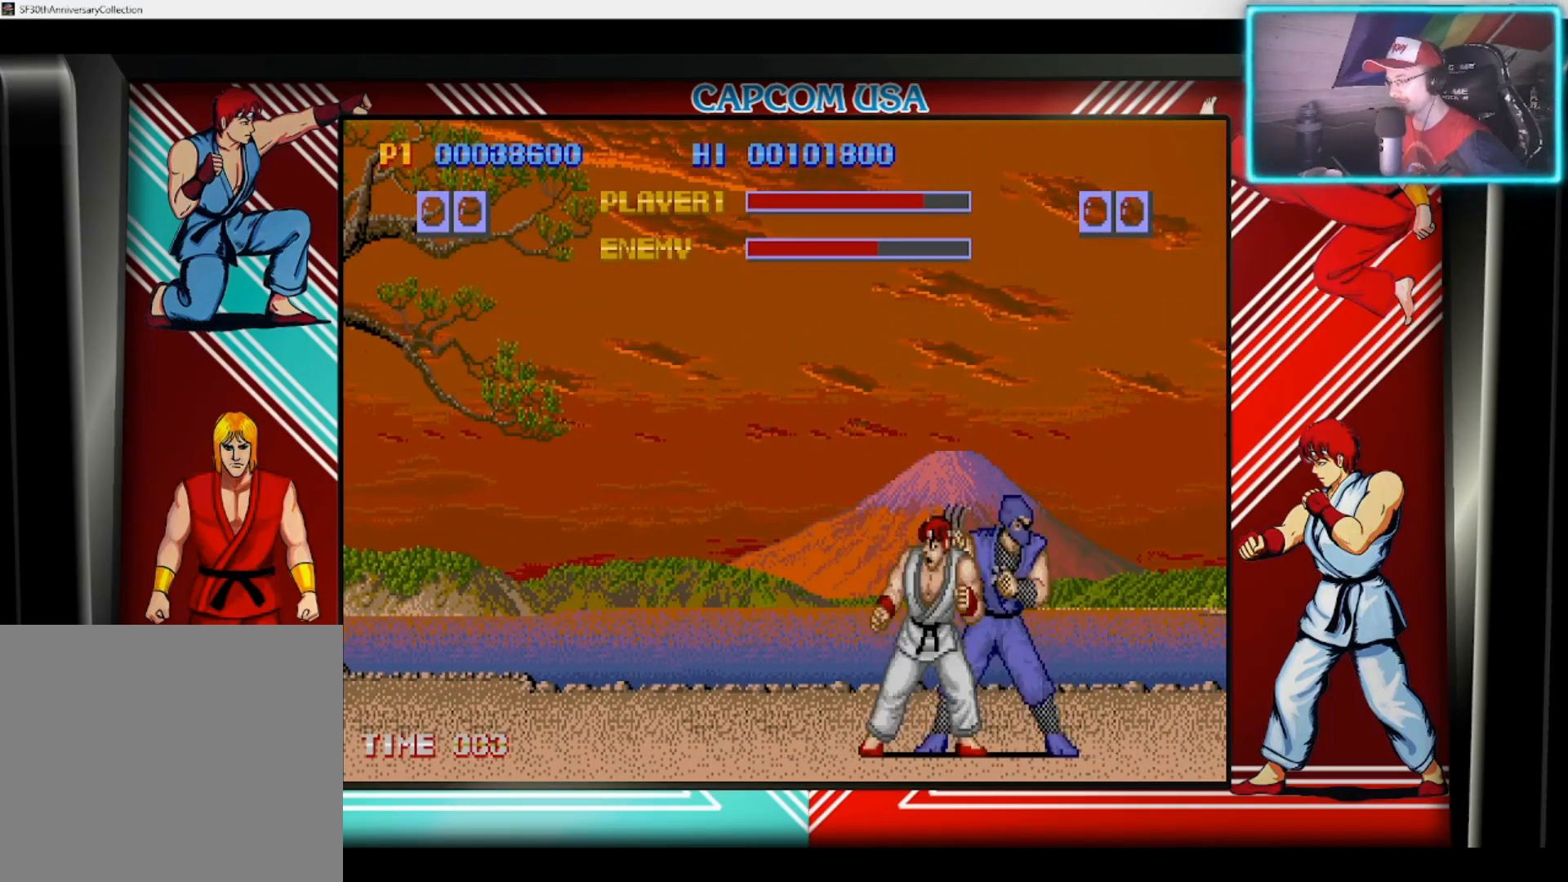
{"buttons": ["CIRCLE"], "left_stick": "down-left", "right_stick": "center", "events": [[117, "CIRCLE", "down"], [117, "left_stick", "down"], [200, "CIRCLE", "up"], [217, "left_stick", "up-right"], [283, "CIRCLE", "down"], [350, "left_stick", "down-right"], [383, "CIRCLE", "up"], [400, "left_stick", "down-left"], [433, "CIRCLE", "down"]]}
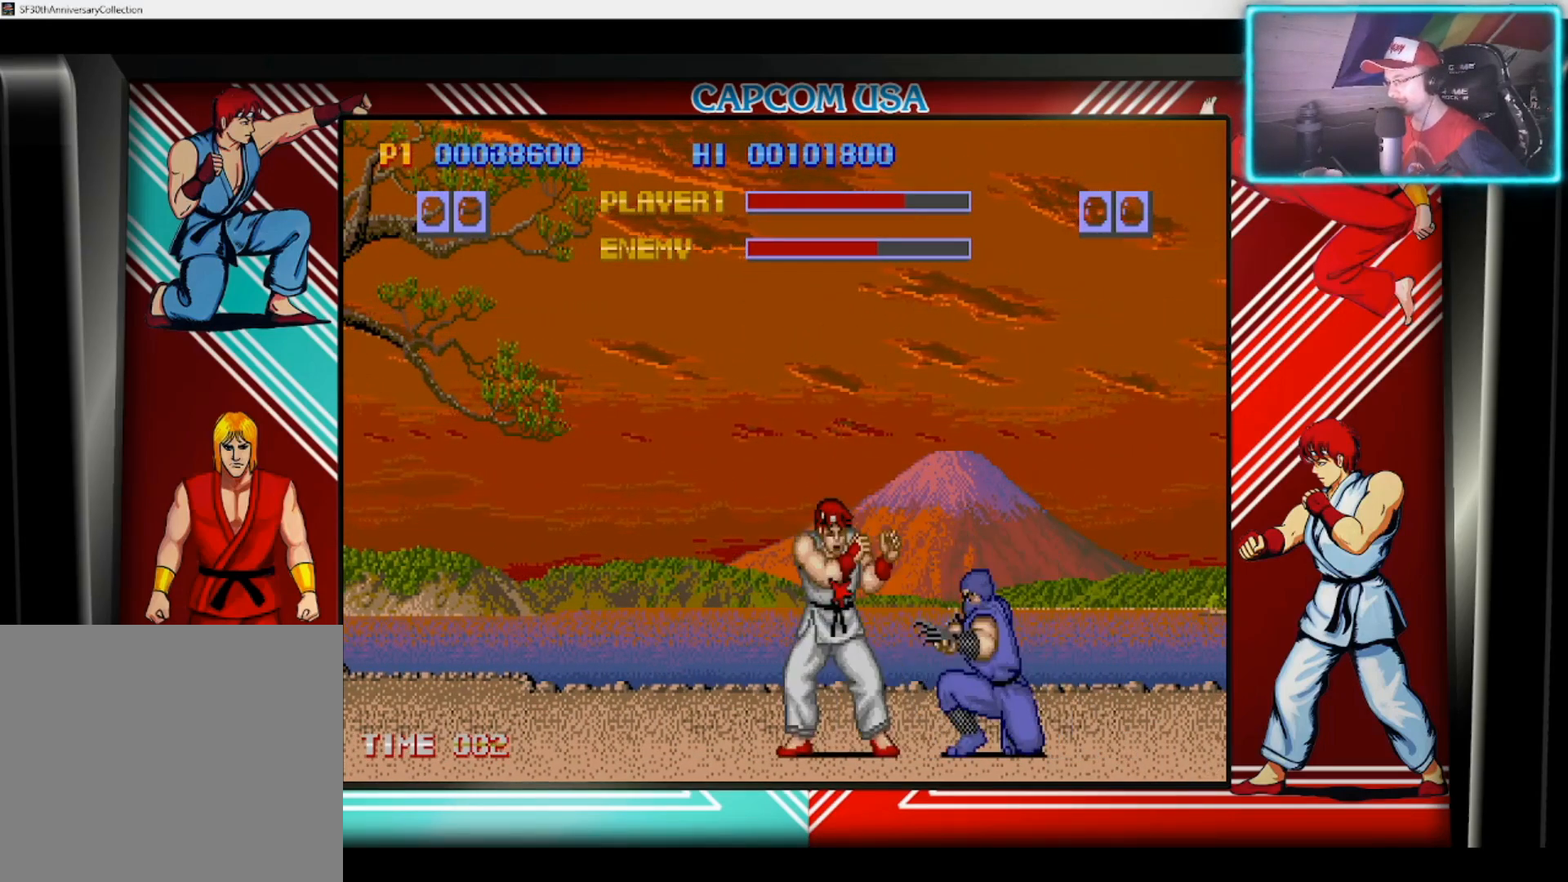
{"buttons": ["CIRCLE"], "left_stick": "center", "right_stick": "center", "events": [[17, "left_stick", "left"], [67, "CIRCLE", "up"], [133, "CIRCLE", "down"], [133, "left_stick", "down"], [250, "CIRCLE", "up"], [250, "left_stick", "left"], [317, "CIRCLE", "down"], [417, "CIRCLE", "up"], [450, "left_stick", "center"], [500, "CIRCLE", "down"]]}
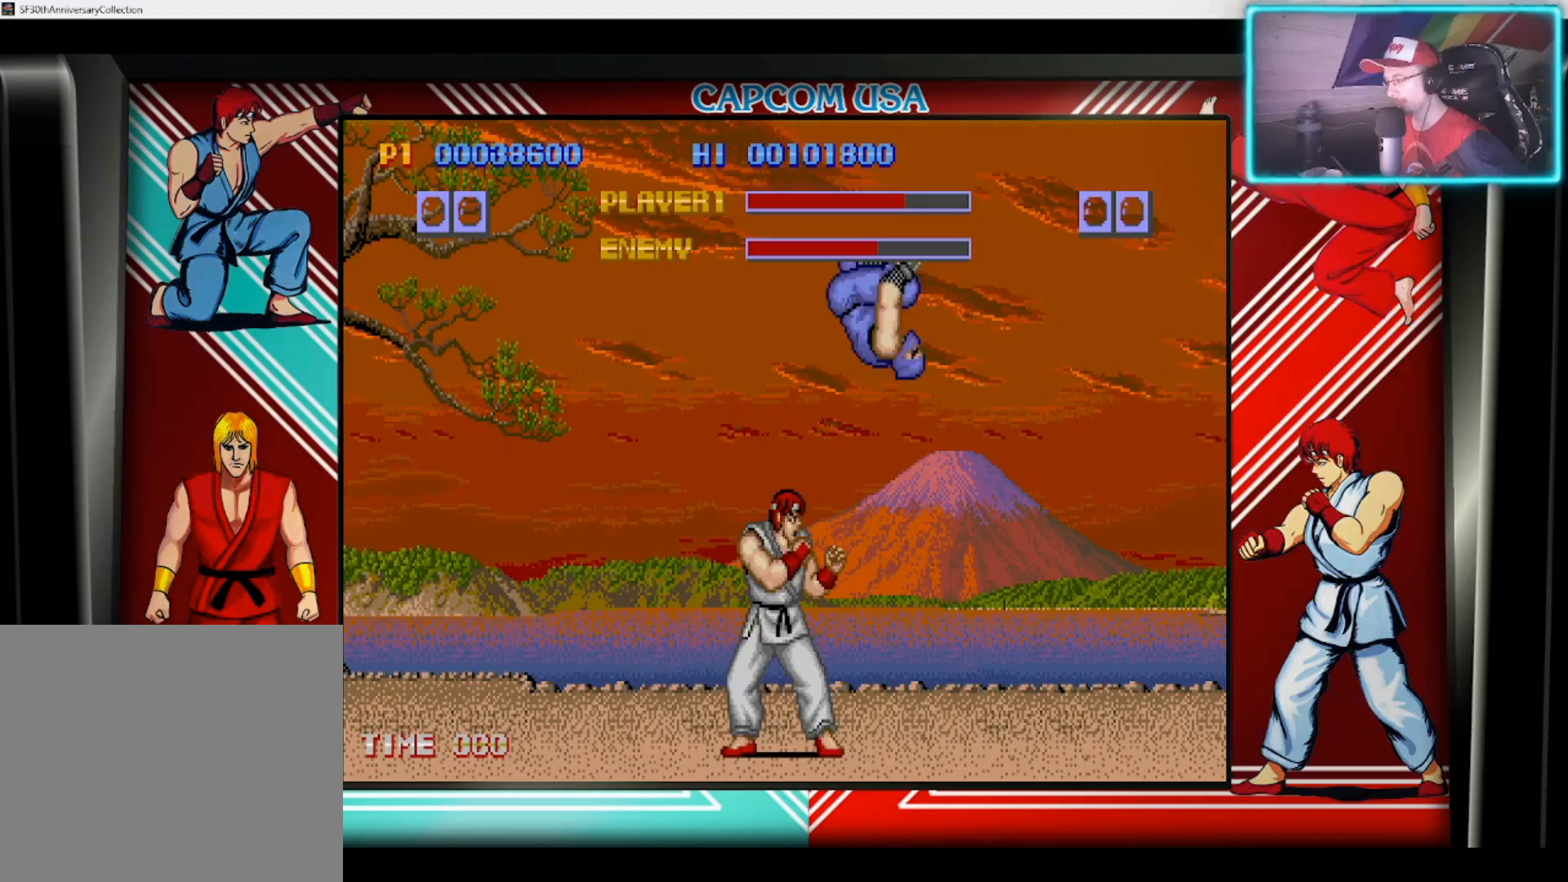
{"buttons": [], "left_stick": "center", "right_stick": "center", "events": [[100, "left_stick", "down-left"], [117, "CIRCLE", "up"], [200, "CIRCLE", "down"], [200, "left_stick", "left"], [300, "CIRCLE", "up"], [350, "left_stick", "center"], [383, "CIRCLE", "down"], [483, "CIRCLE", "up"]]}
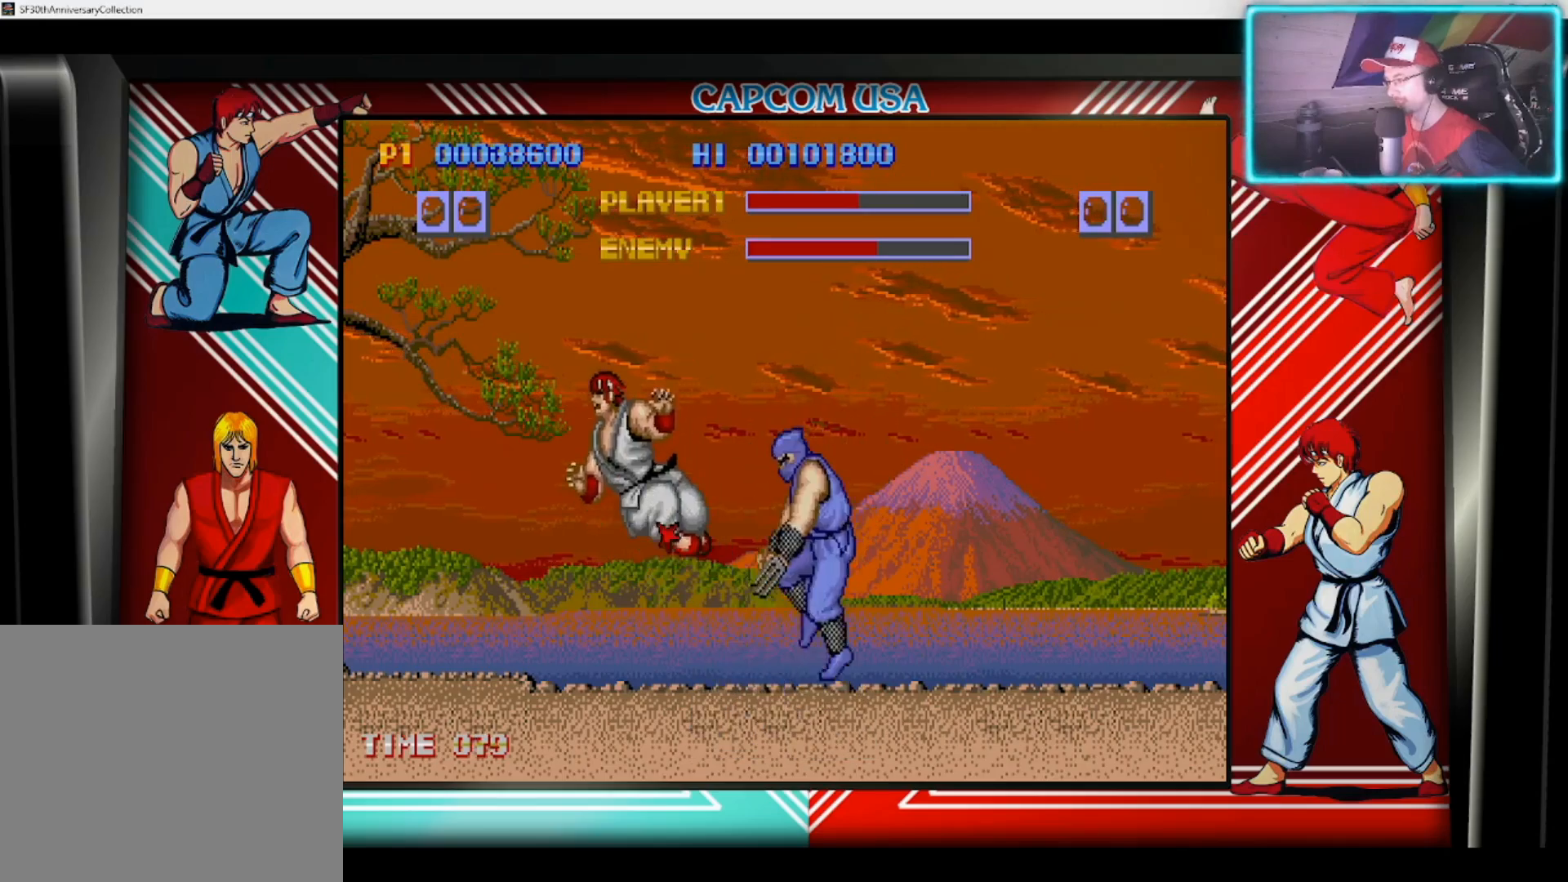
{"buttons": ["CIRCLE"], "left_stick": "up-right", "right_stick": "center", "events": [[50, "CIRCLE", "down"], [167, "CIRCLE", "up"], [183, "left_stick", "right"], [283, "CIRCLE", "down"], [383, "CIRCLE", "up"], [433, "CIRCLE", "down"], [467, "left_stick", "up-right"]]}
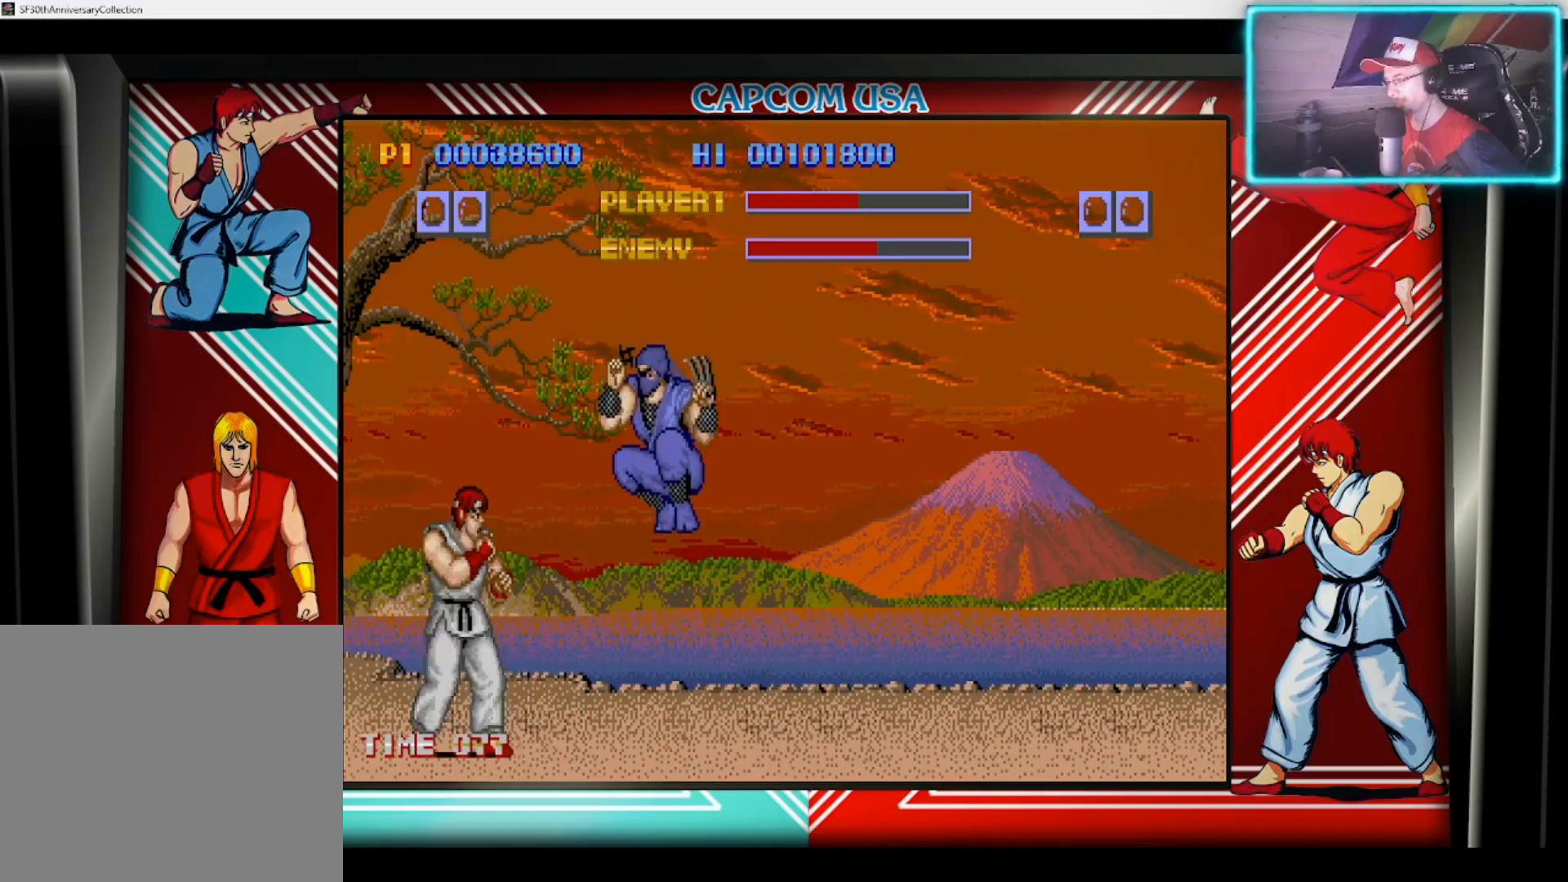
{"buttons": ["SQUARE"], "left_stick": "down", "right_stick": "center", "events": [[33, "CIRCLE", "up"], [83, "left_stick", "center"], [100, "CIRCLE", "down"], [150, "left_stick", "down"], [217, "CIRCLE", "up"], [267, "CIRCLE", "down"], [367, "CIRCLE", "up"], [483, "SQUARE", "down"]]}
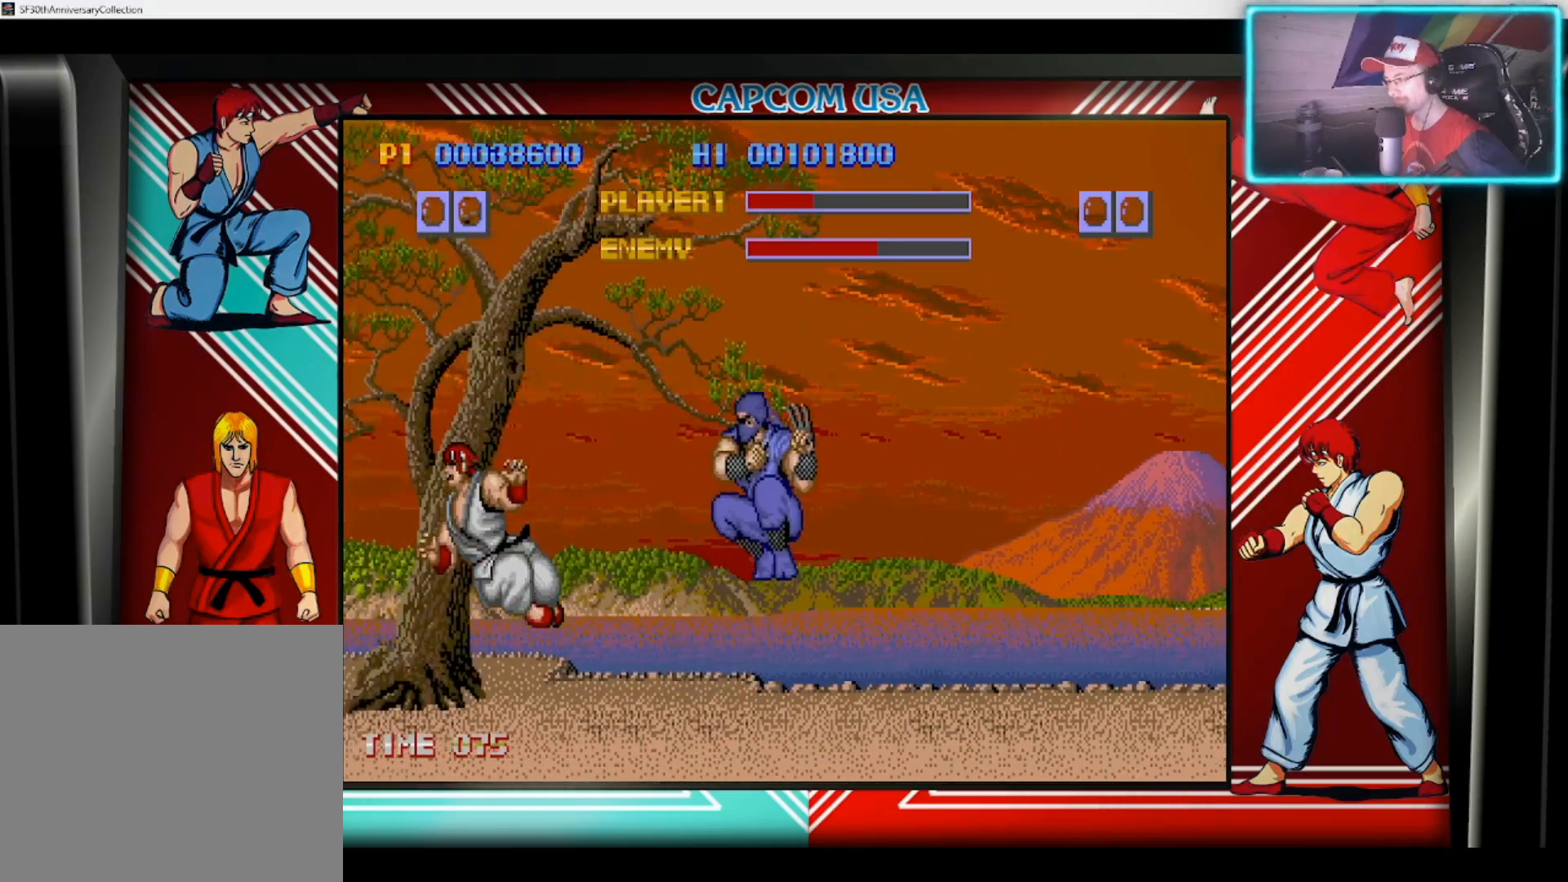
{"buttons": [], "left_stick": "down-right", "right_stick": "center", "events": [[67, "left_stick", "right"], [83, "SQUARE", "up"], [217, "SQUARE", "down"], [283, "SQUARE", "up"], [367, "SQUARE", "down"], [383, "left_stick", "down-right"], [467, "SQUARE", "up"]]}